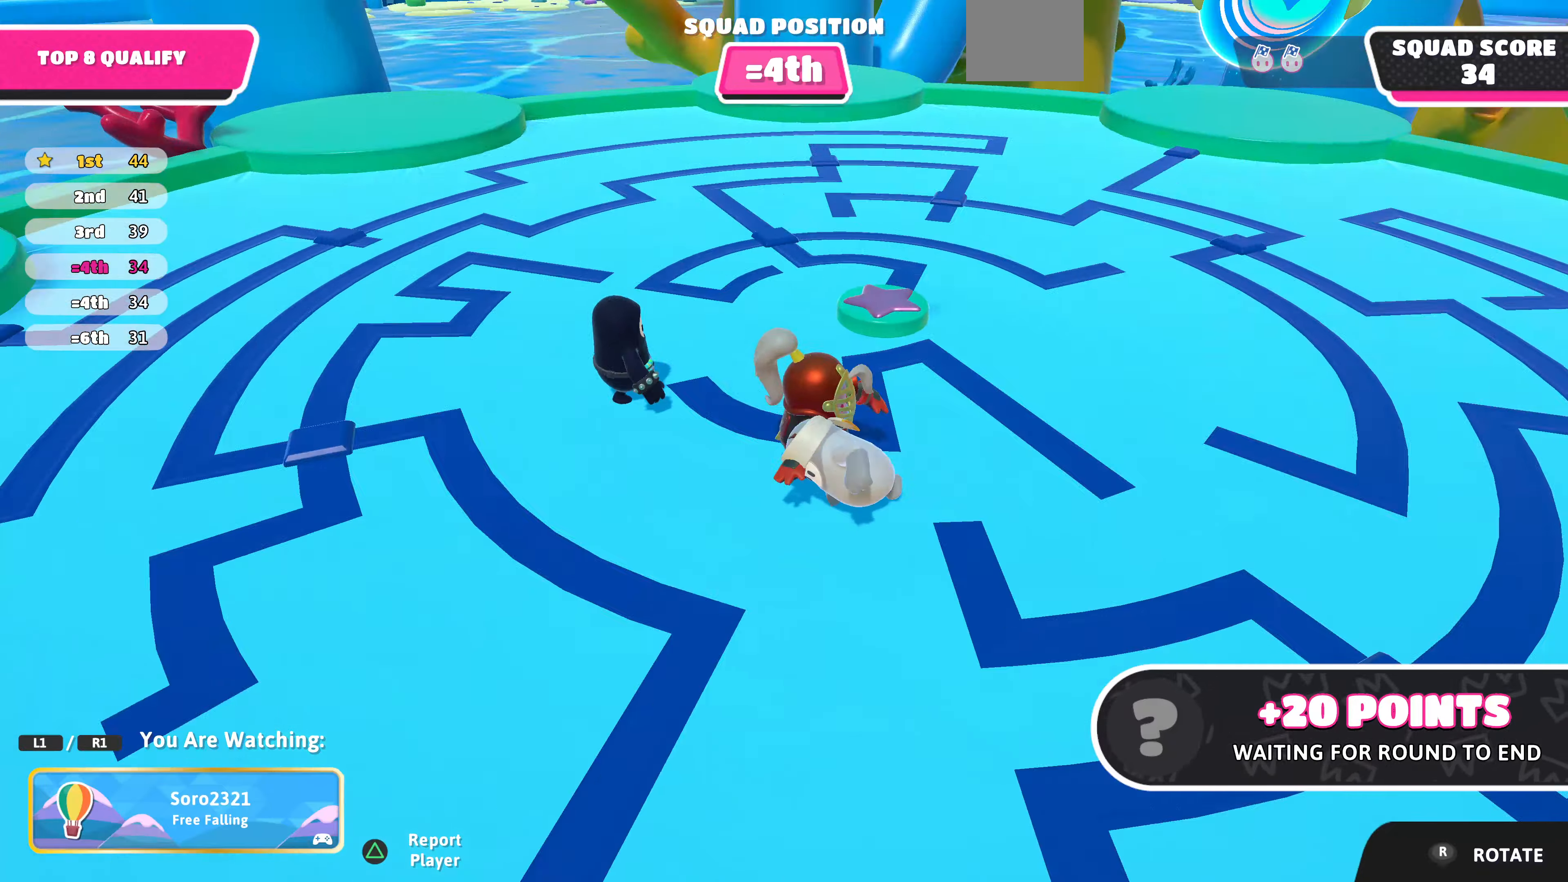
Gameplay with a controller (PlayStation layout); each line is a JSON object with the inputs held at the frame after it. "events" lists button and stick changes between this image and that frame as [ms after this image, input, new state], when the widget could be followed in between.
{"buttons": [], "left_stick": "center", "right_stick": "left", "events": [[334, "right_stick", "center"], [467, "right_stick", "left"]]}
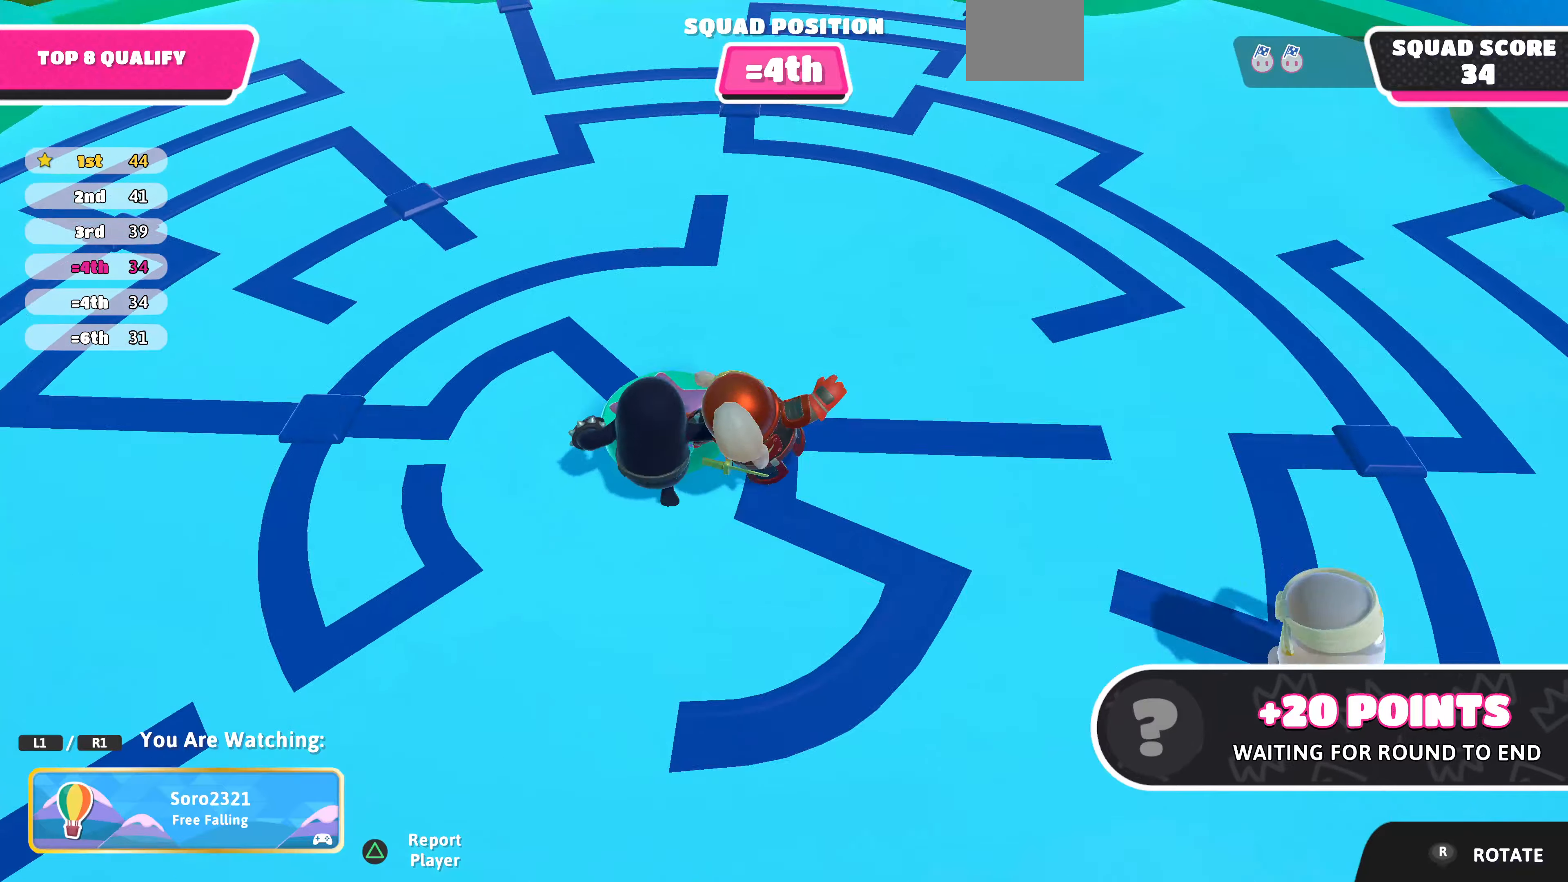
{"buttons": [], "left_stick": "center", "right_stick": "center", "events": [[434, "right_stick", "center"]]}
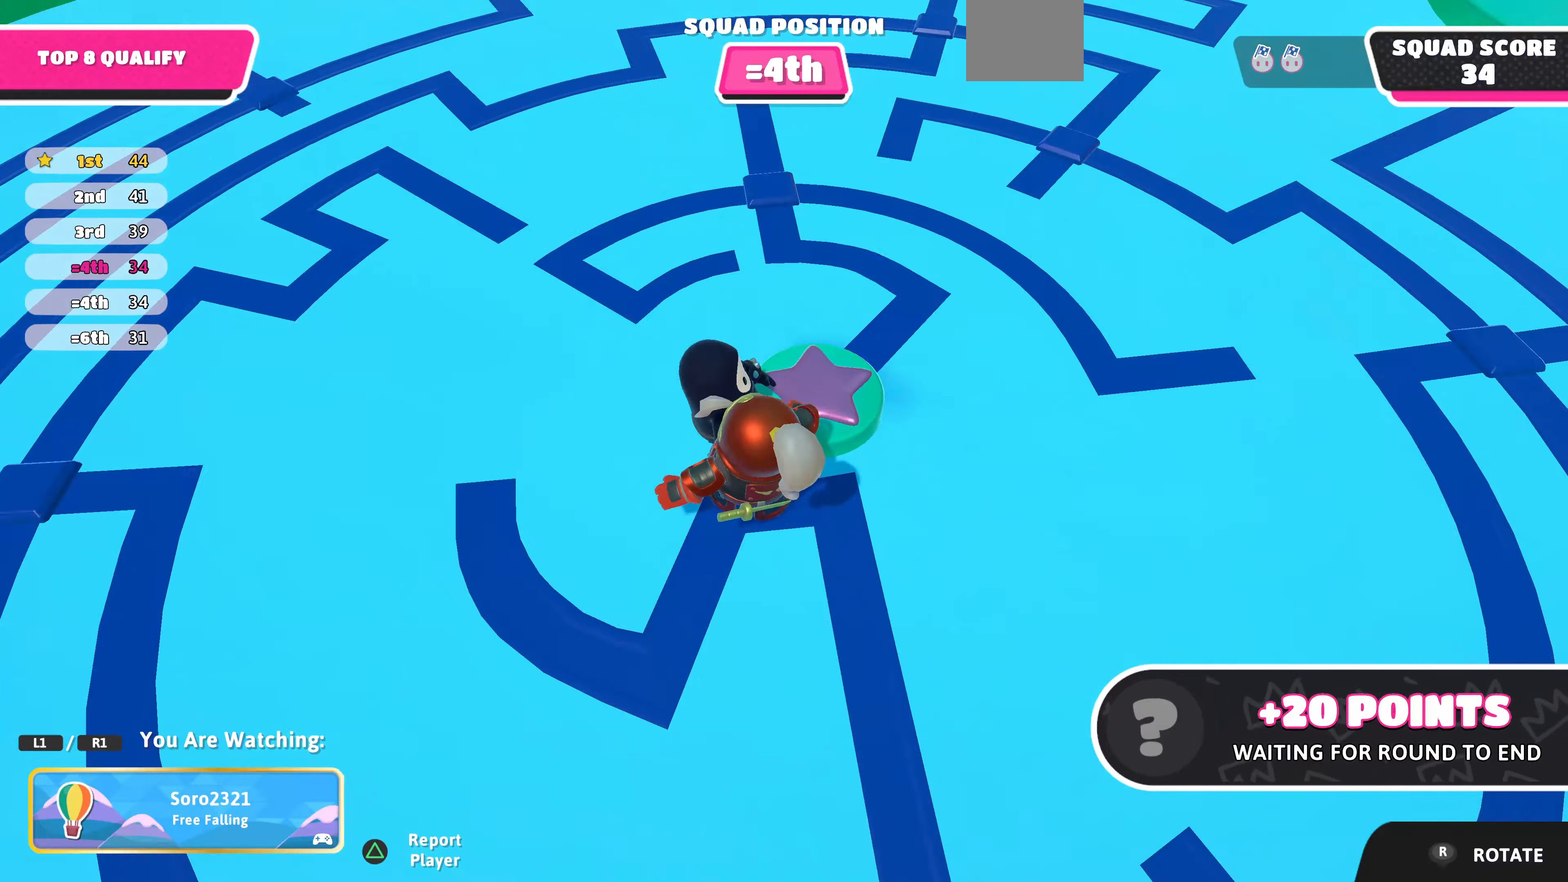
{"buttons": [], "left_stick": "center", "right_stick": "down-right", "events": [[334, "right_stick", "down-right"]]}
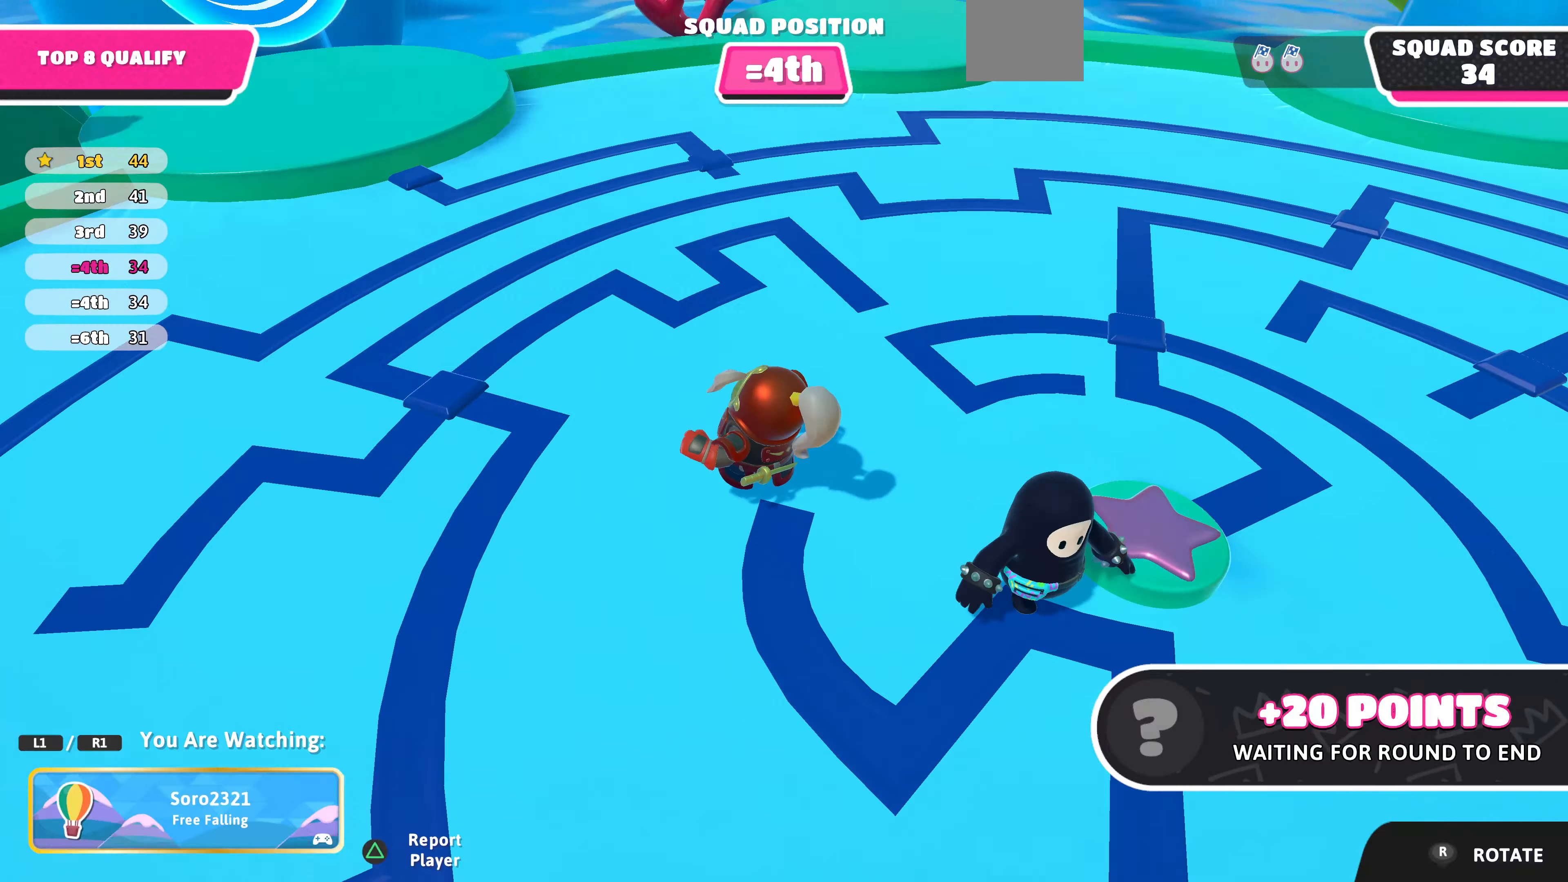
{"buttons": [], "left_stick": "center", "right_stick": "center", "events": [[200, "right_stick", "right"], [400, "right_stick", "center"]]}
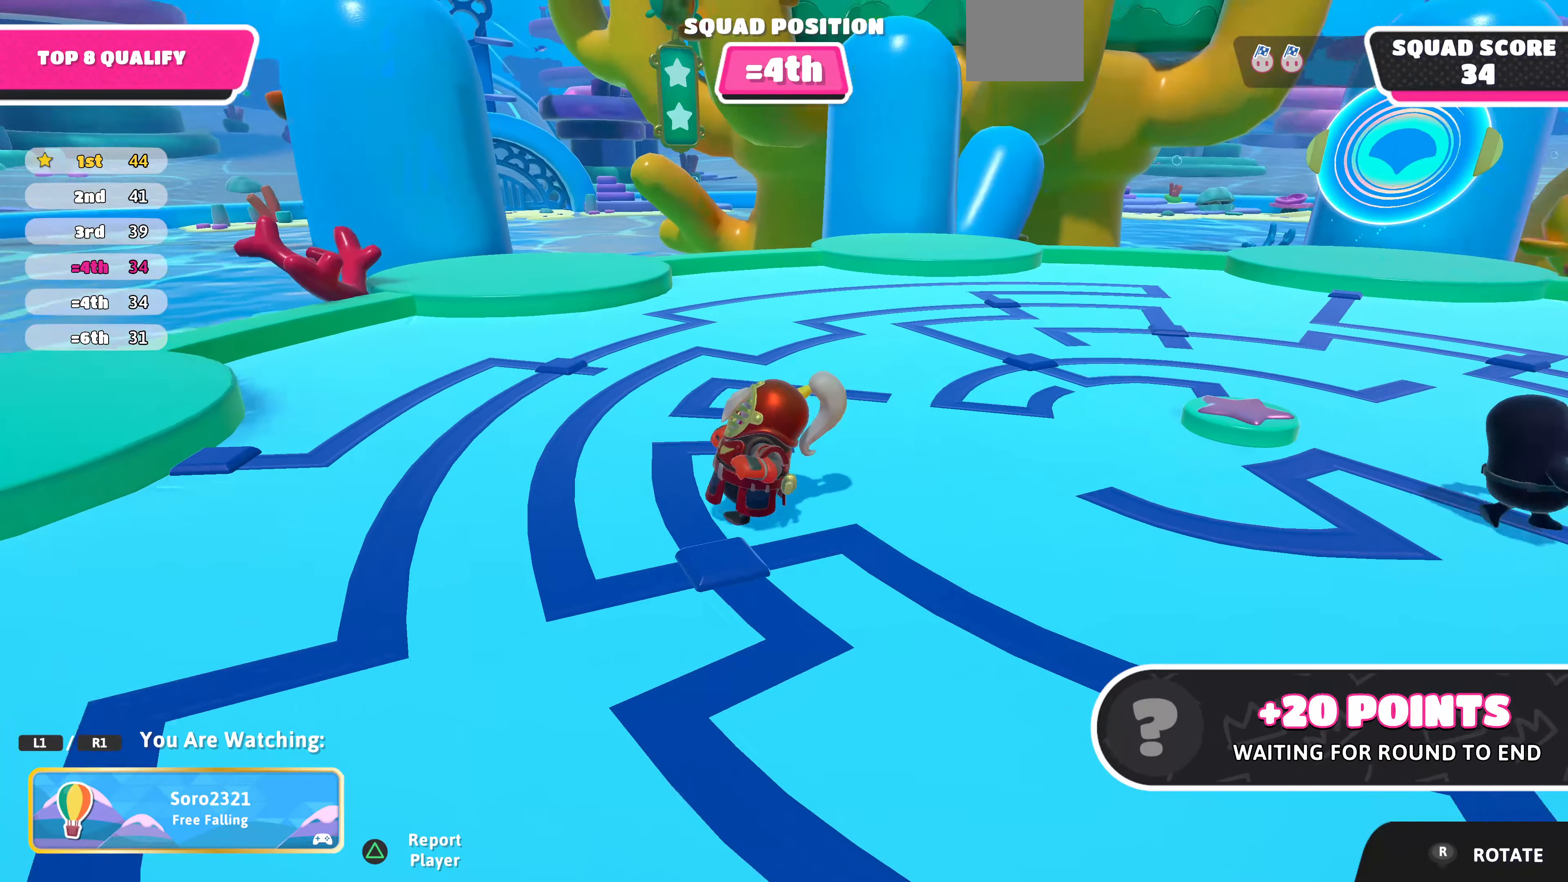
{"buttons": [], "left_stick": "center", "right_stick": "center", "events": [[134, "right_stick", "up"], [267, "right_stick", "center"]]}
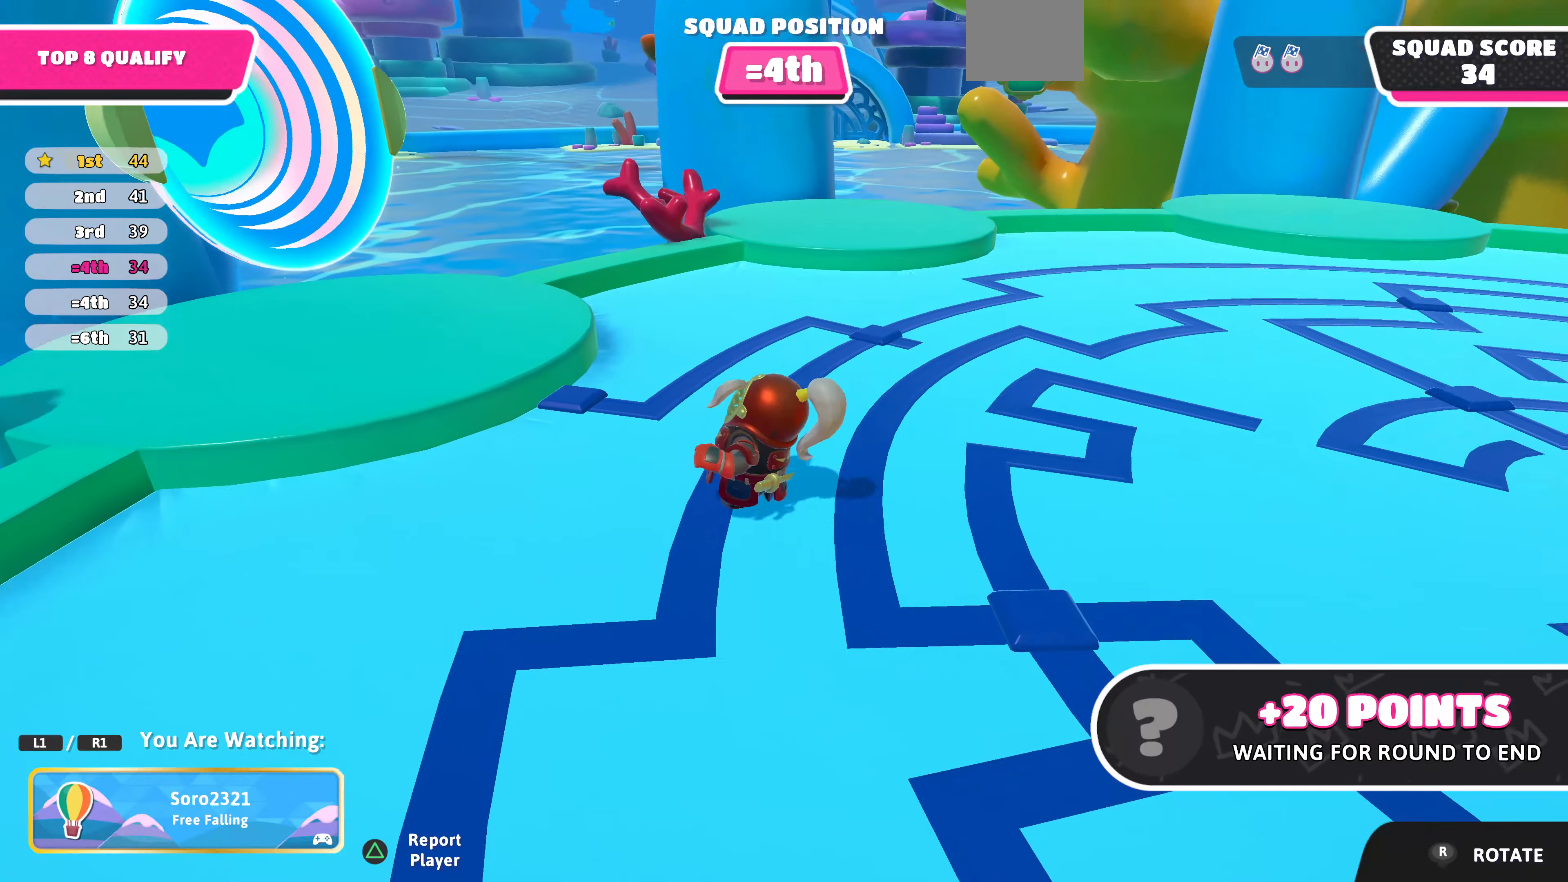
{"buttons": [], "left_stick": "center", "right_stick": "left", "events": [[167, "right_stick", "left"]]}
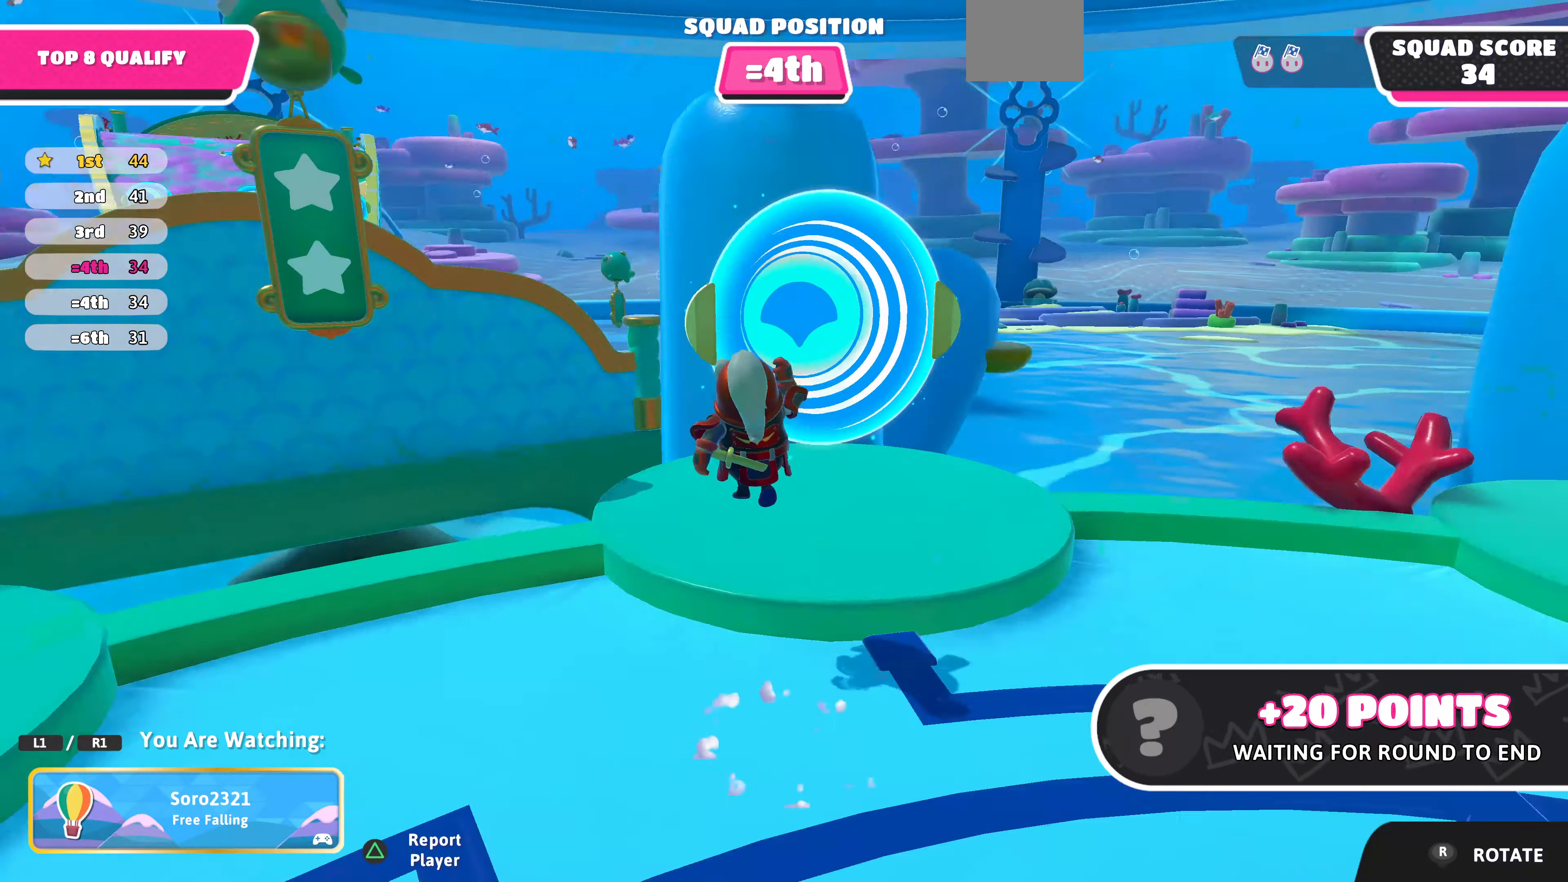
{"buttons": [], "left_stick": "center", "right_stick": "left", "events": [[267, "right_stick", "center"], [500, "right_stick", "left"]]}
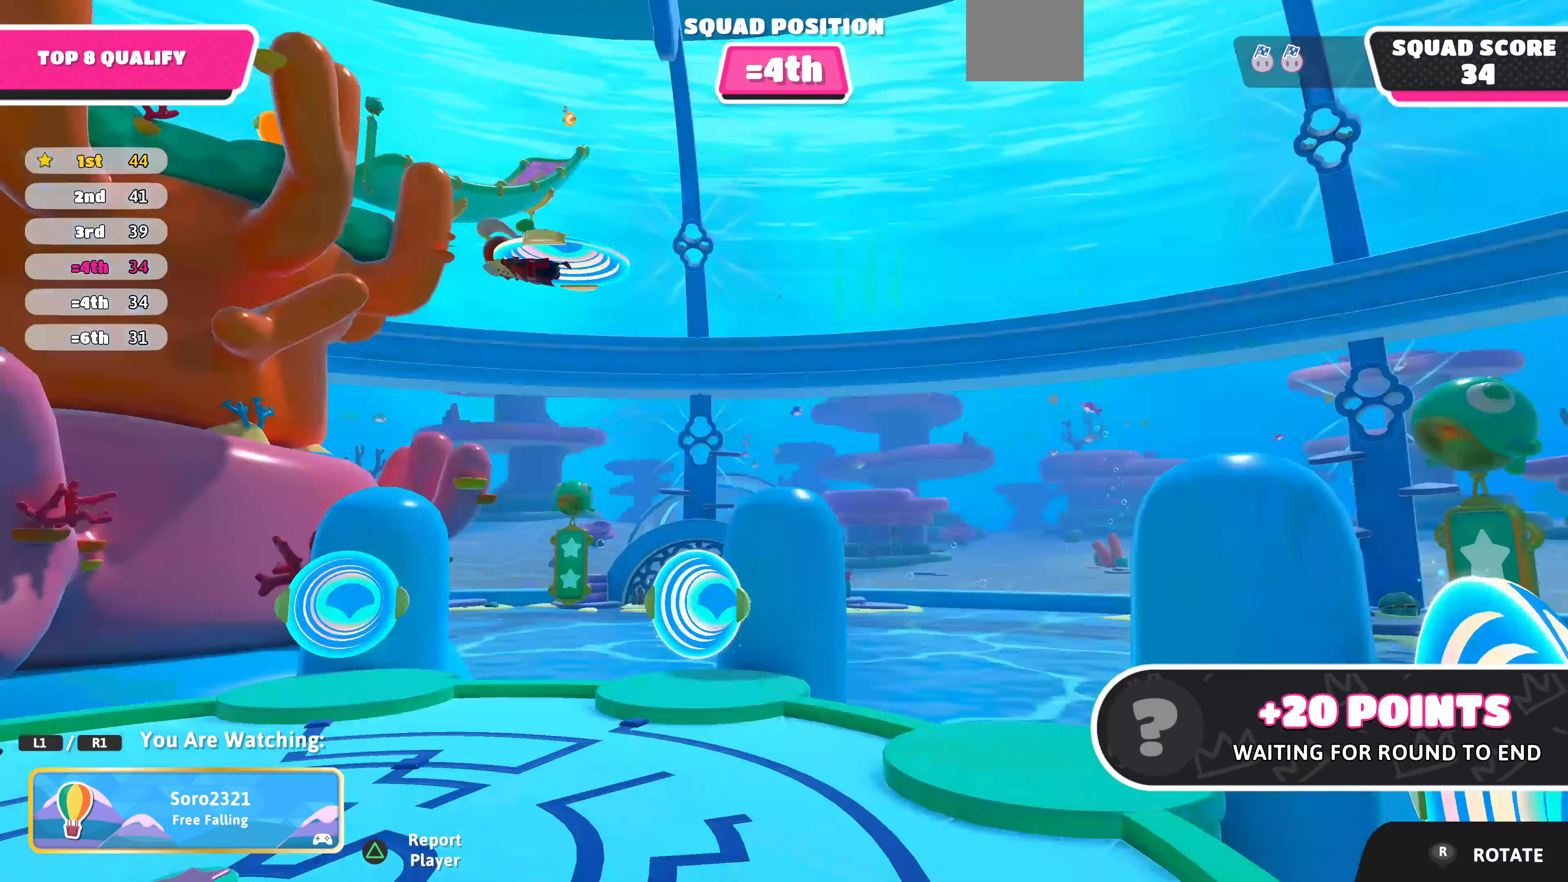
{"buttons": [], "left_stick": "center", "right_stick": "center", "events": [[267, "right_stick", "center"]]}
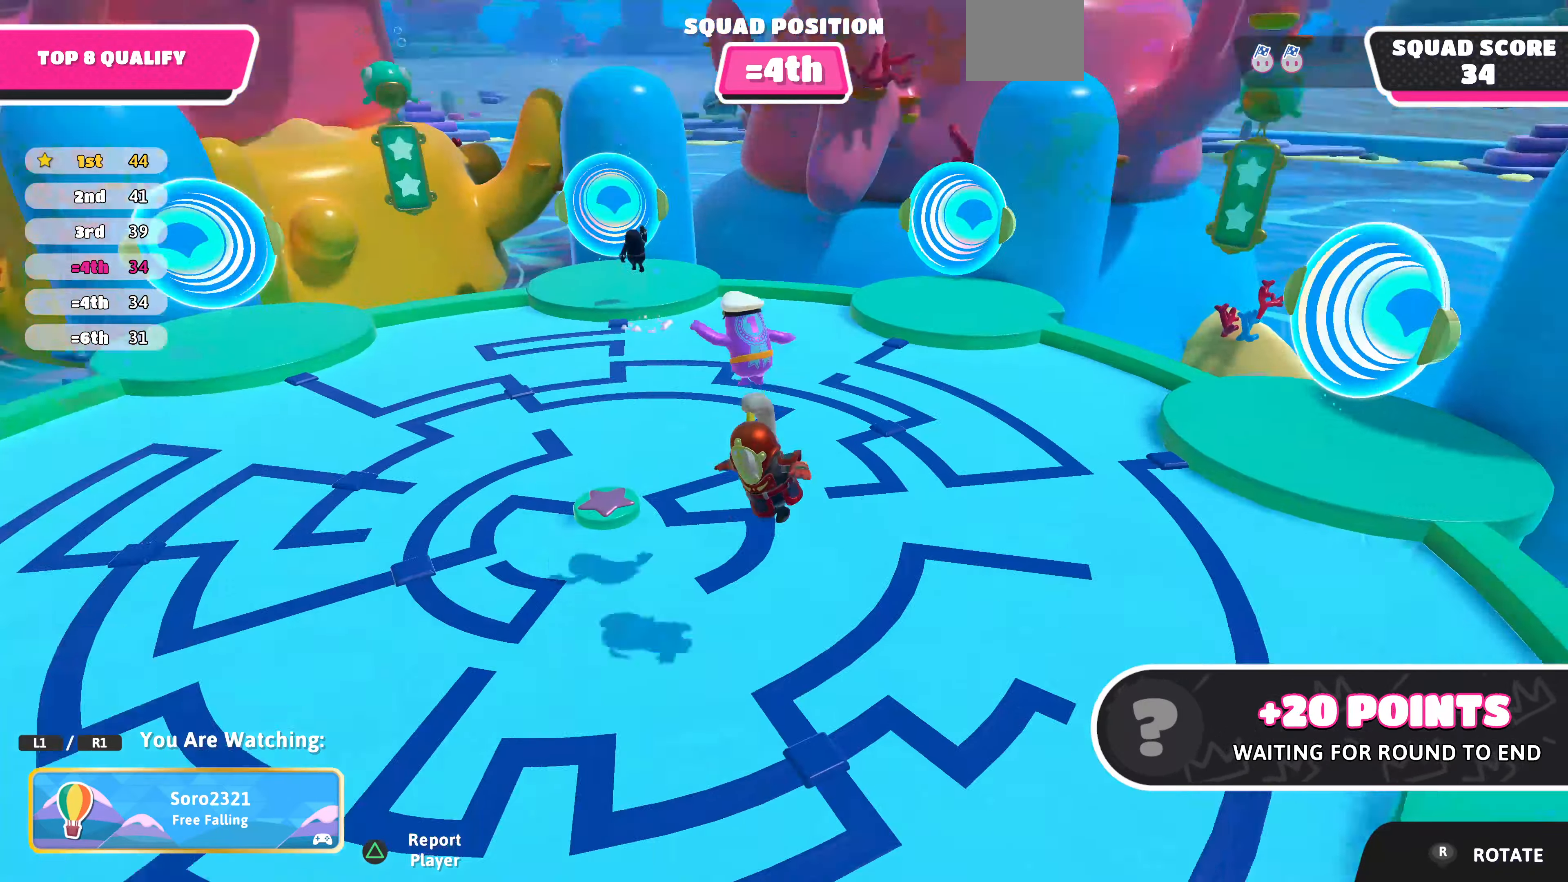
{"buttons": [], "left_stick": "center", "right_stick": "down-left", "events": [[300, "right_stick", "down-left"]]}
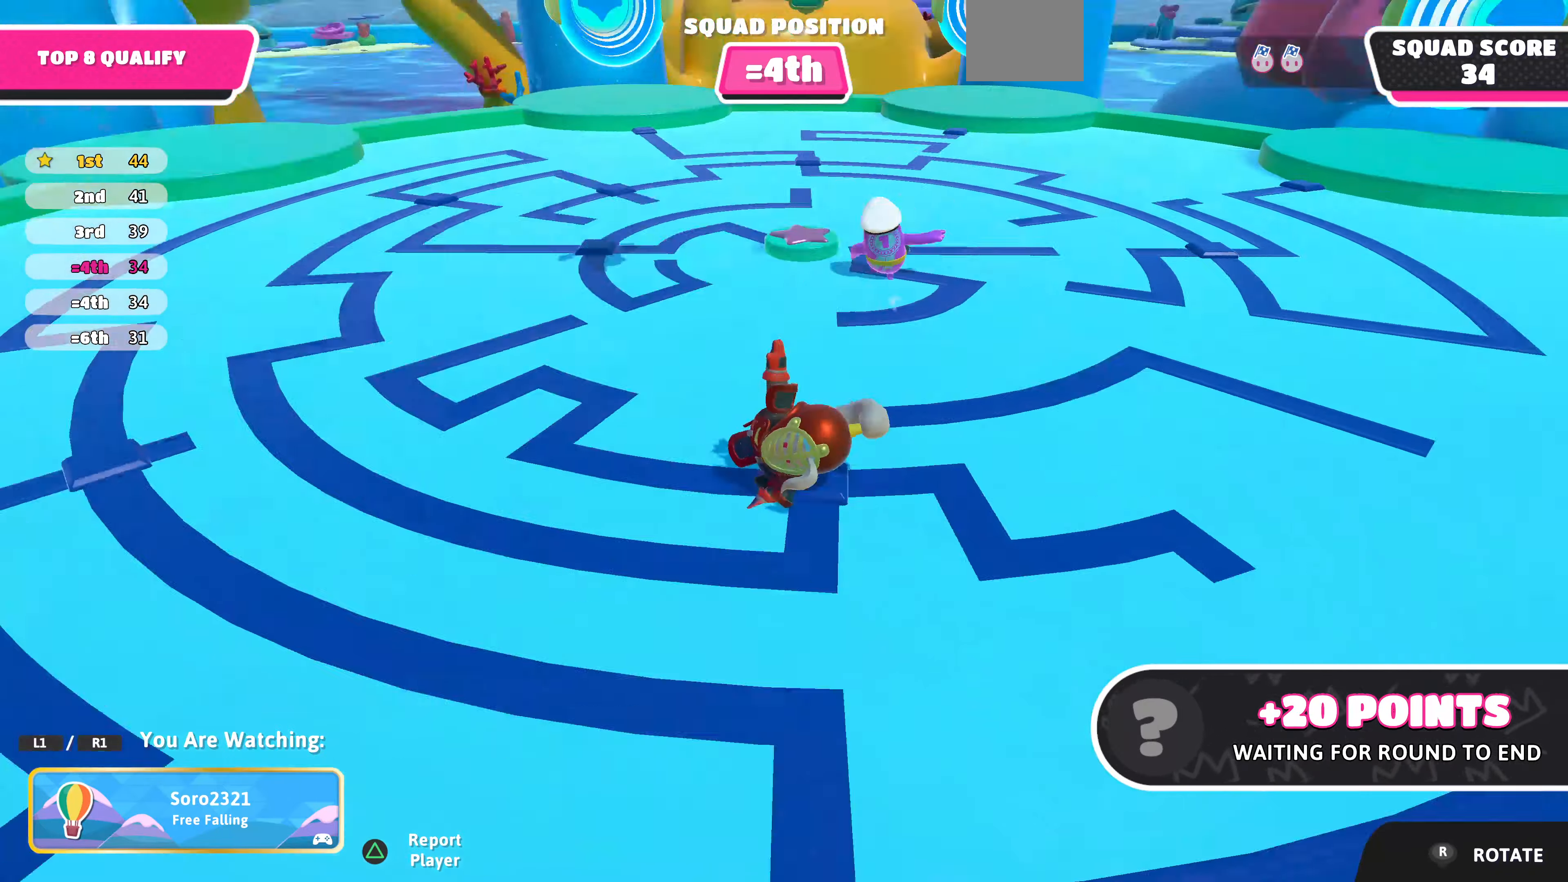
{"buttons": [], "left_stick": "center", "right_stick": "up-right", "events": [[34, "right_stick", "center"], [500, "right_stick", "up-right"]]}
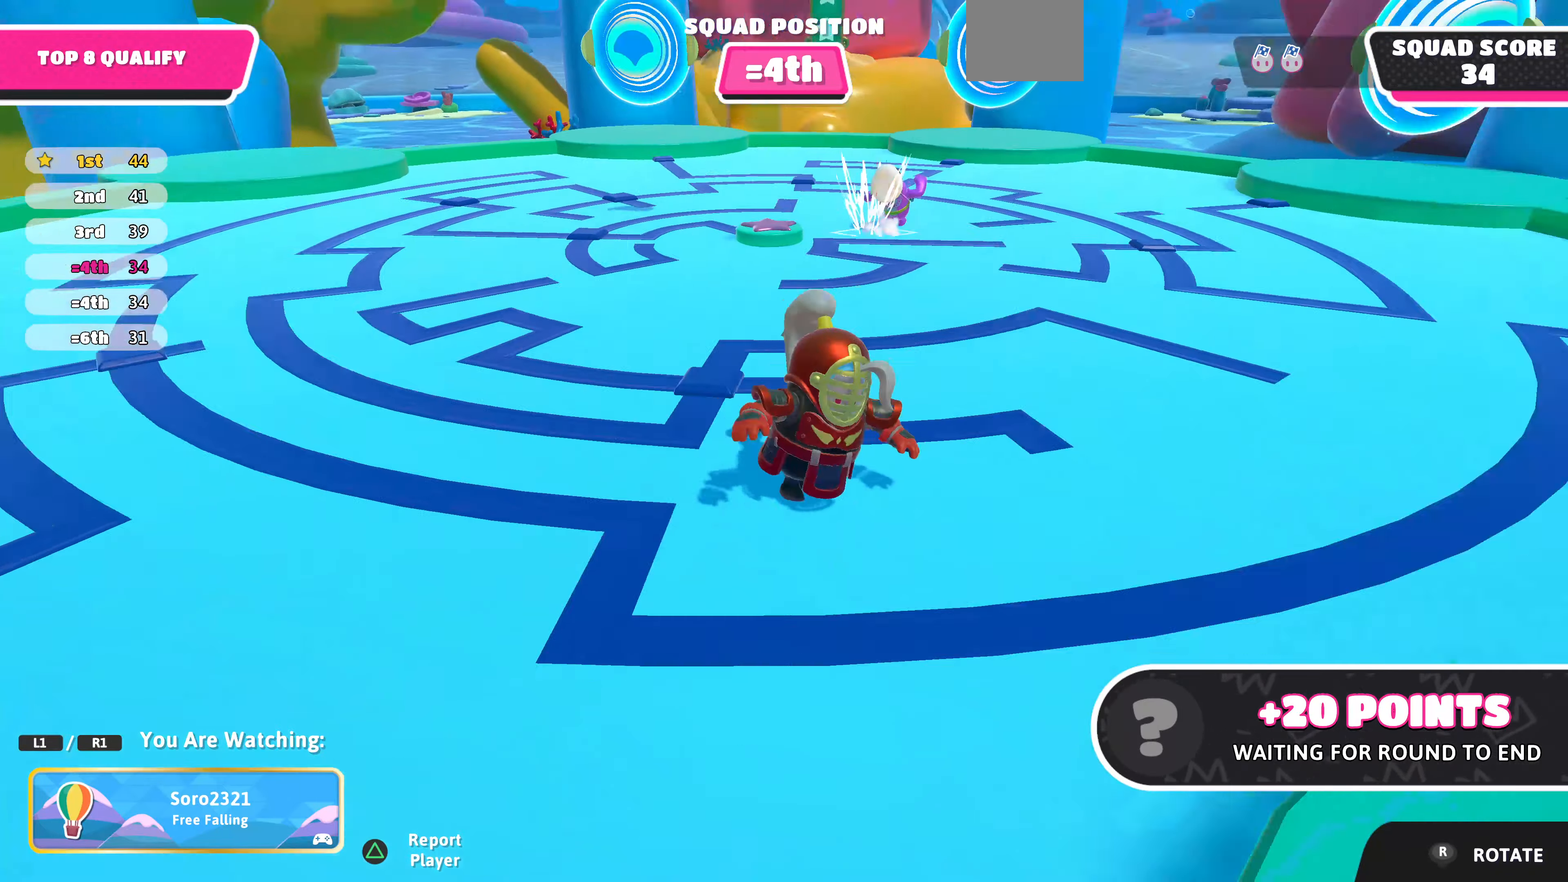
{"buttons": [], "left_stick": "center", "right_stick": "center", "events": [[234, "right_stick", "center"]]}
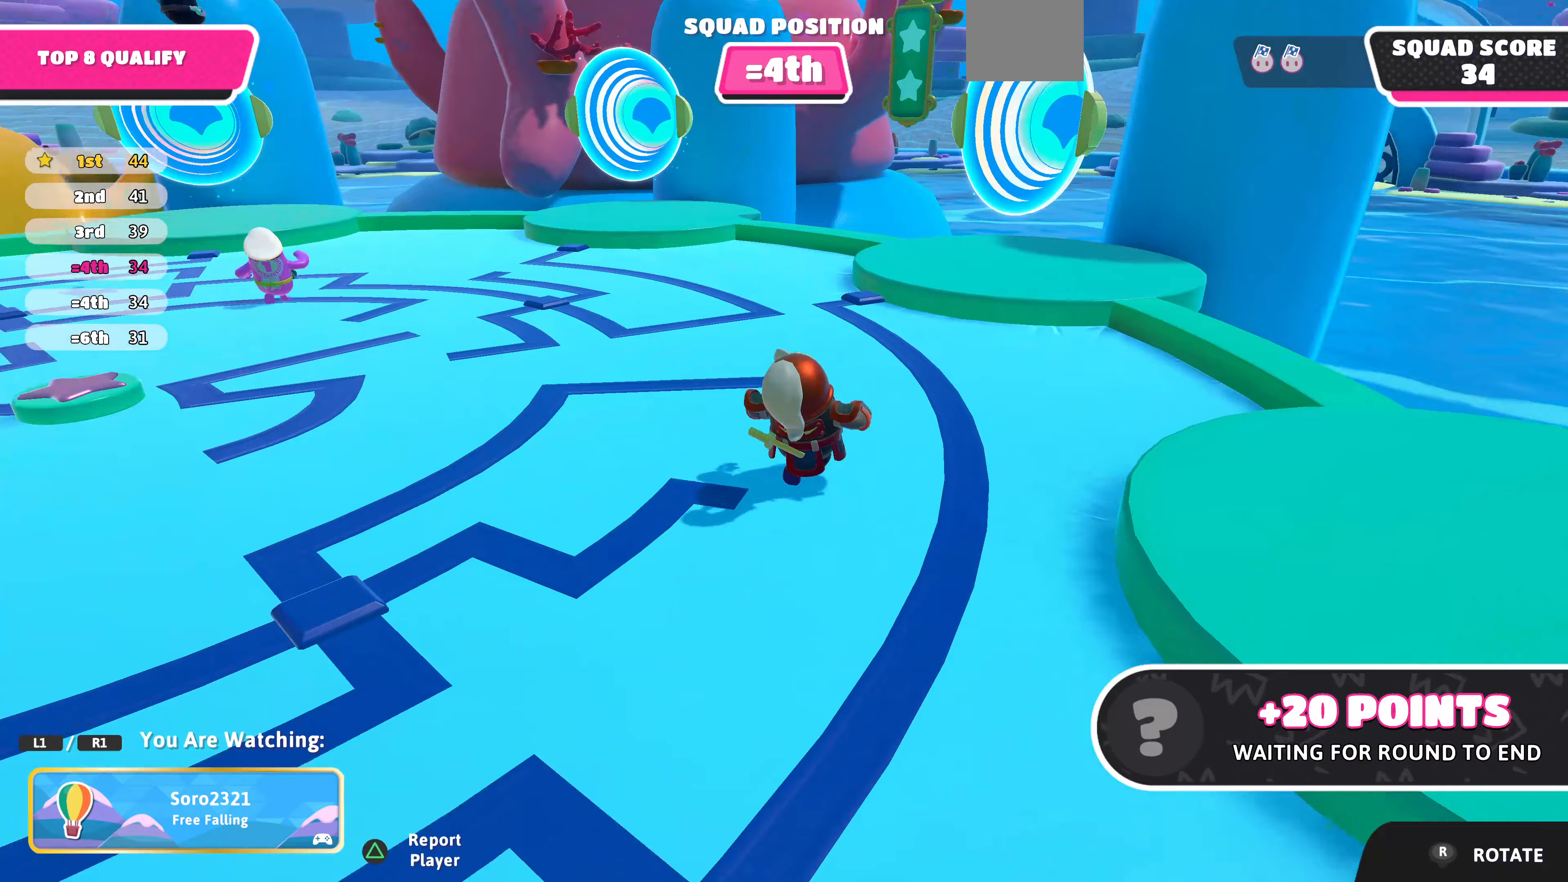
{"buttons": [], "left_stick": "center", "right_stick": "up-left", "events": [[133, "right_stick", "left"], [467, "right_stick", "up-left"]]}
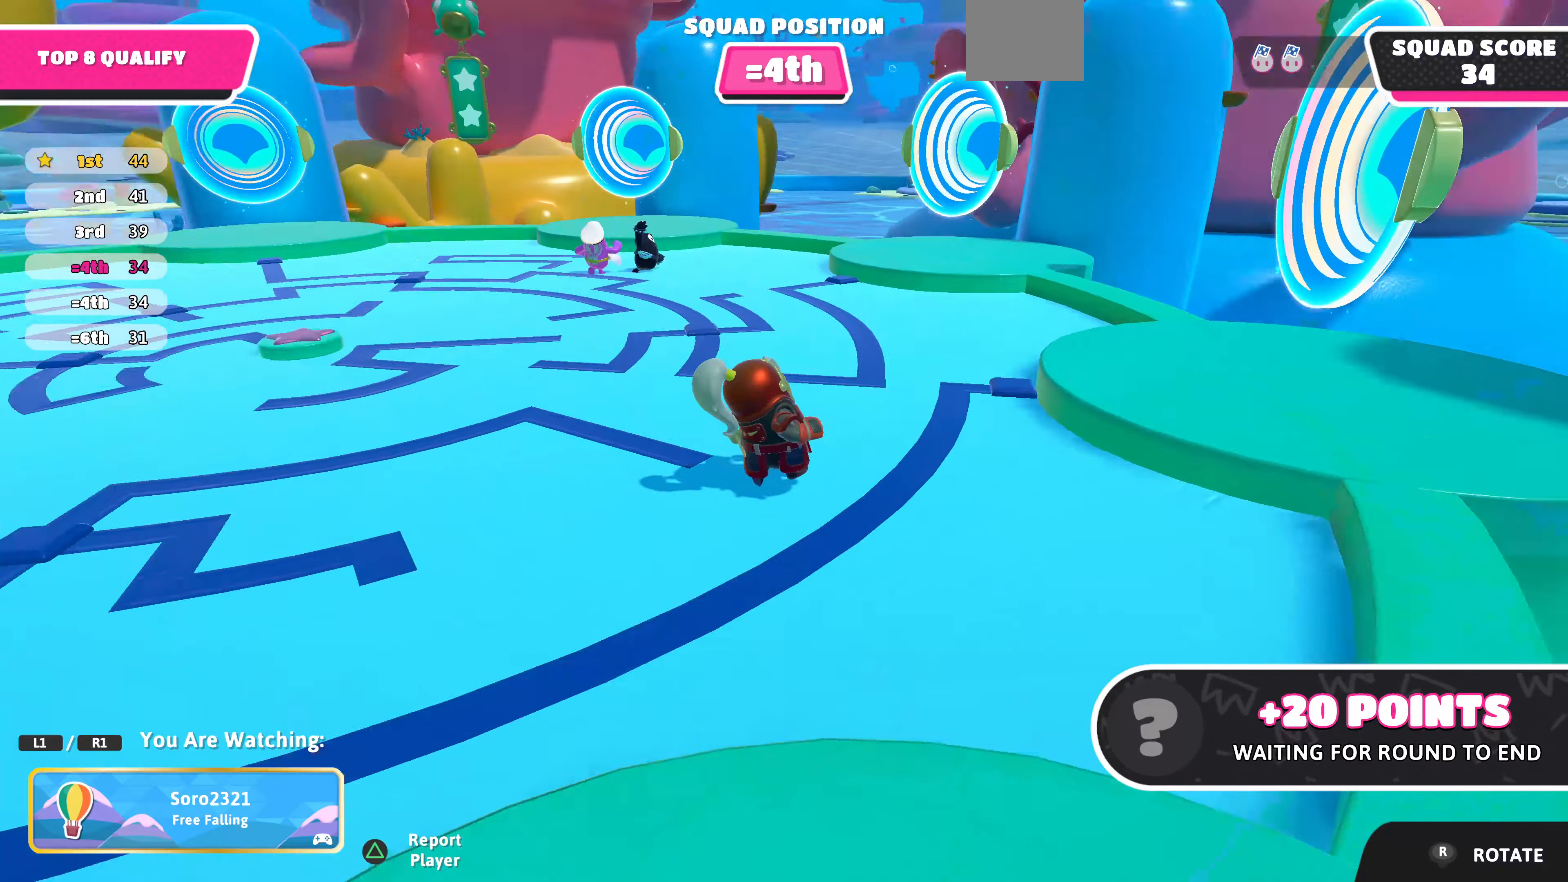
{"buttons": [], "left_stick": "center", "right_stick": "center", "events": [[100, "right_stick", "center"], [233, "right_stick", "left"], [467, "right_stick", "center"]]}
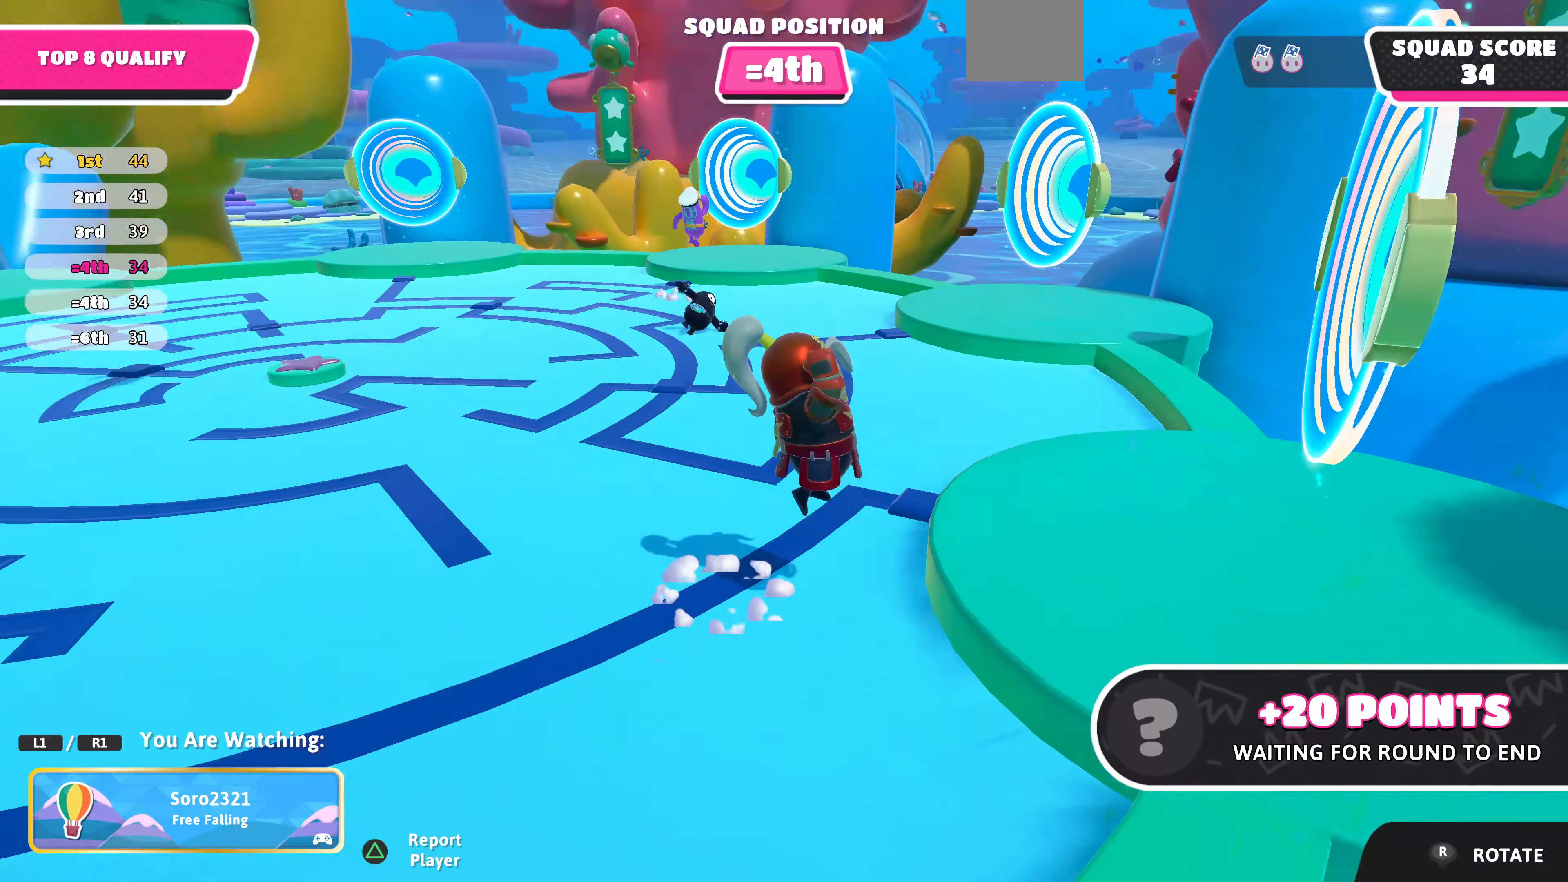
{"buttons": [], "left_stick": "center", "right_stick": "center", "events": []}
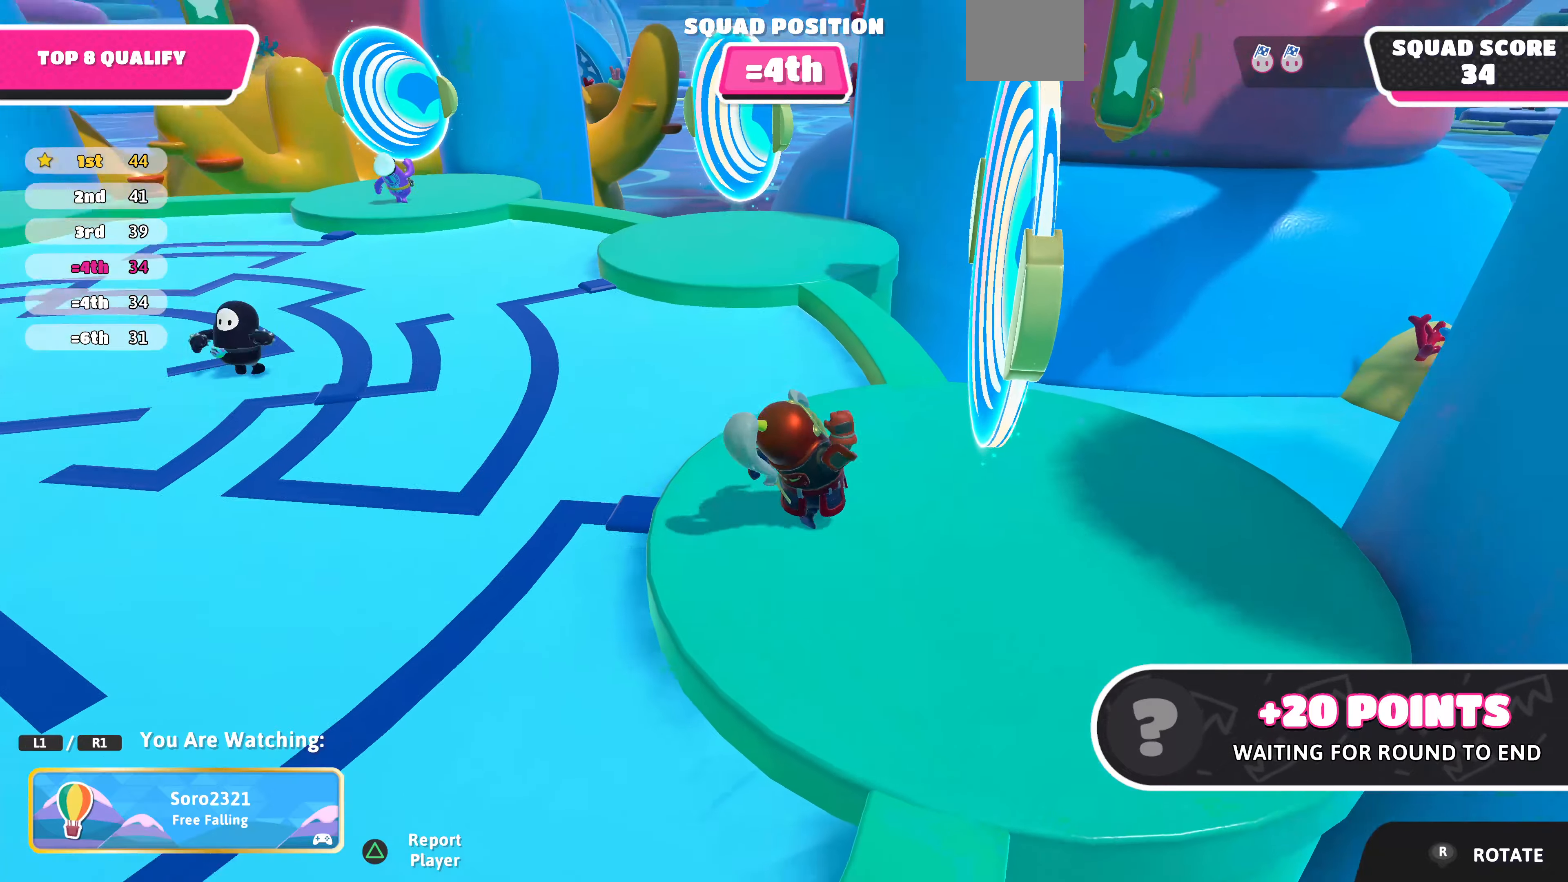
{"buttons": [], "left_stick": "center", "right_stick": "center", "events": []}
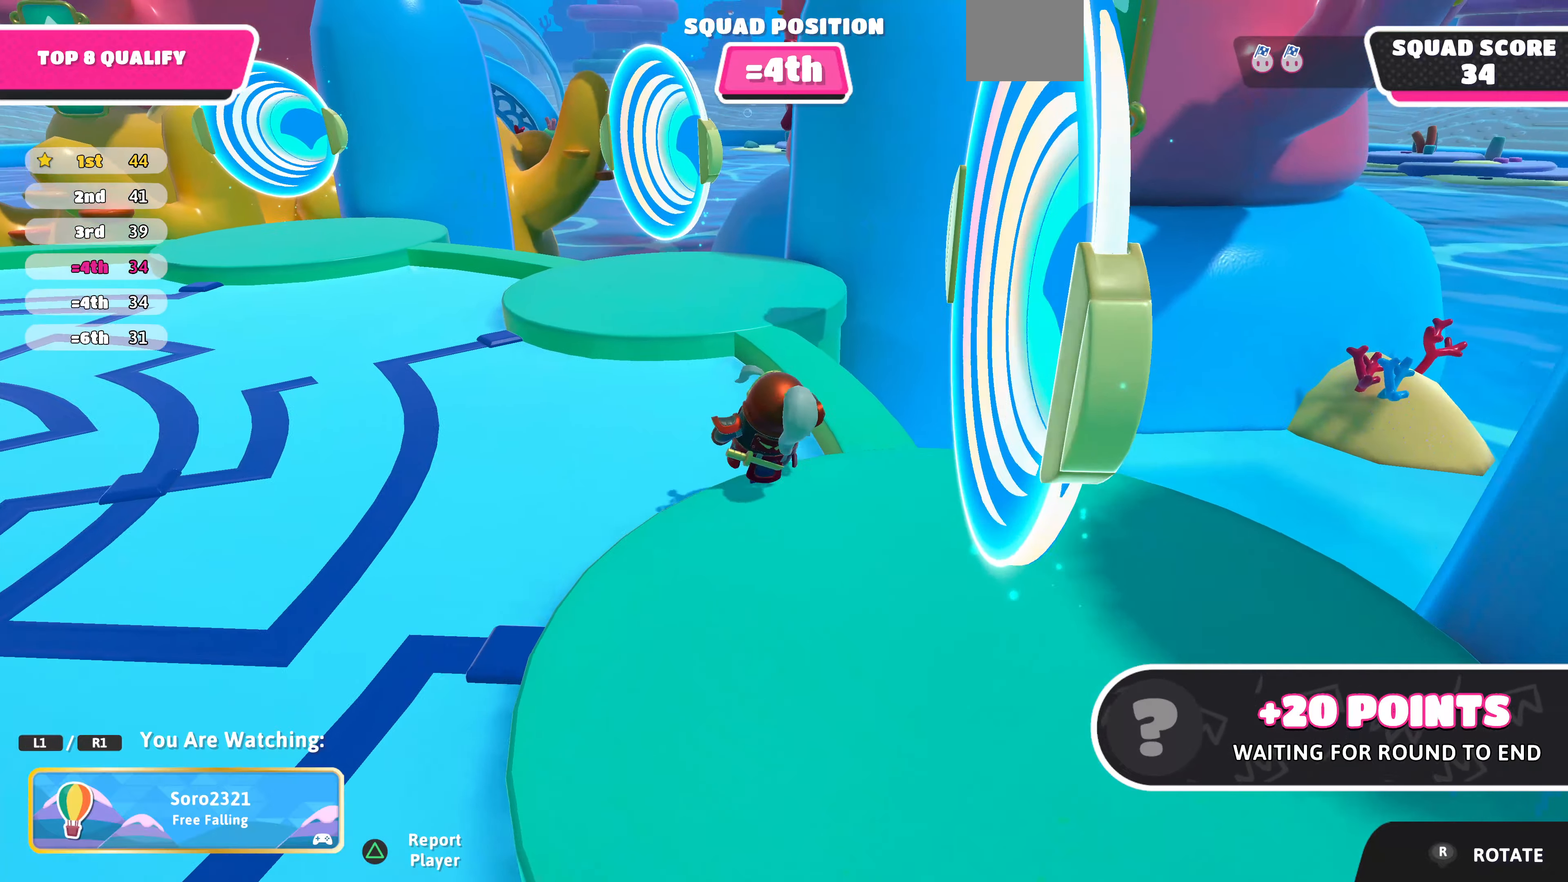
{"buttons": [], "left_stick": "center", "right_stick": "center", "events": []}
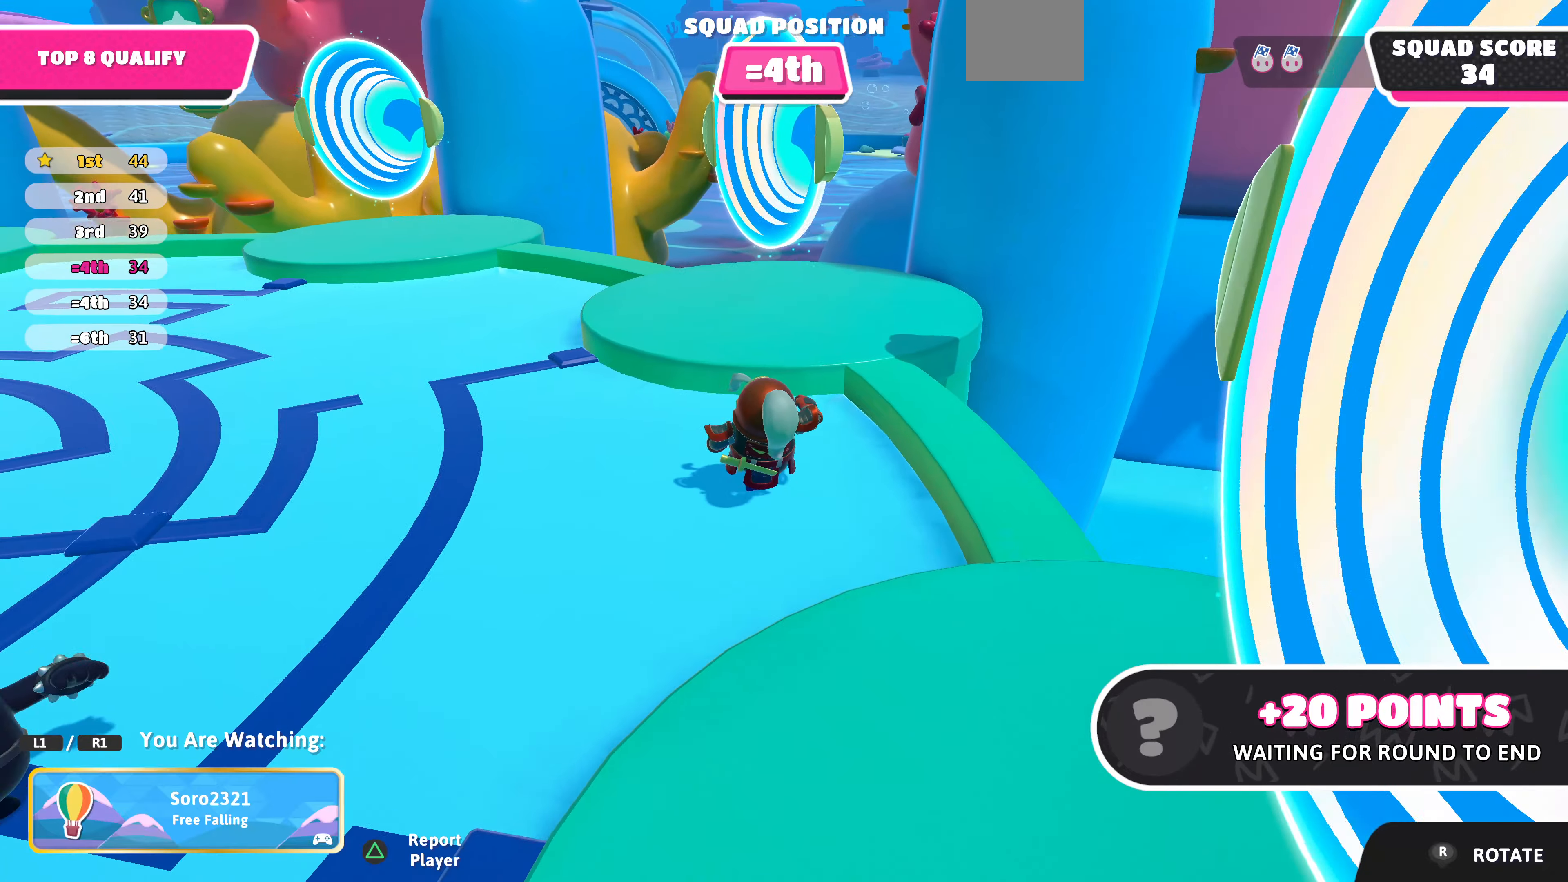
{"buttons": [], "left_stick": "center", "right_stick": "center", "events": []}
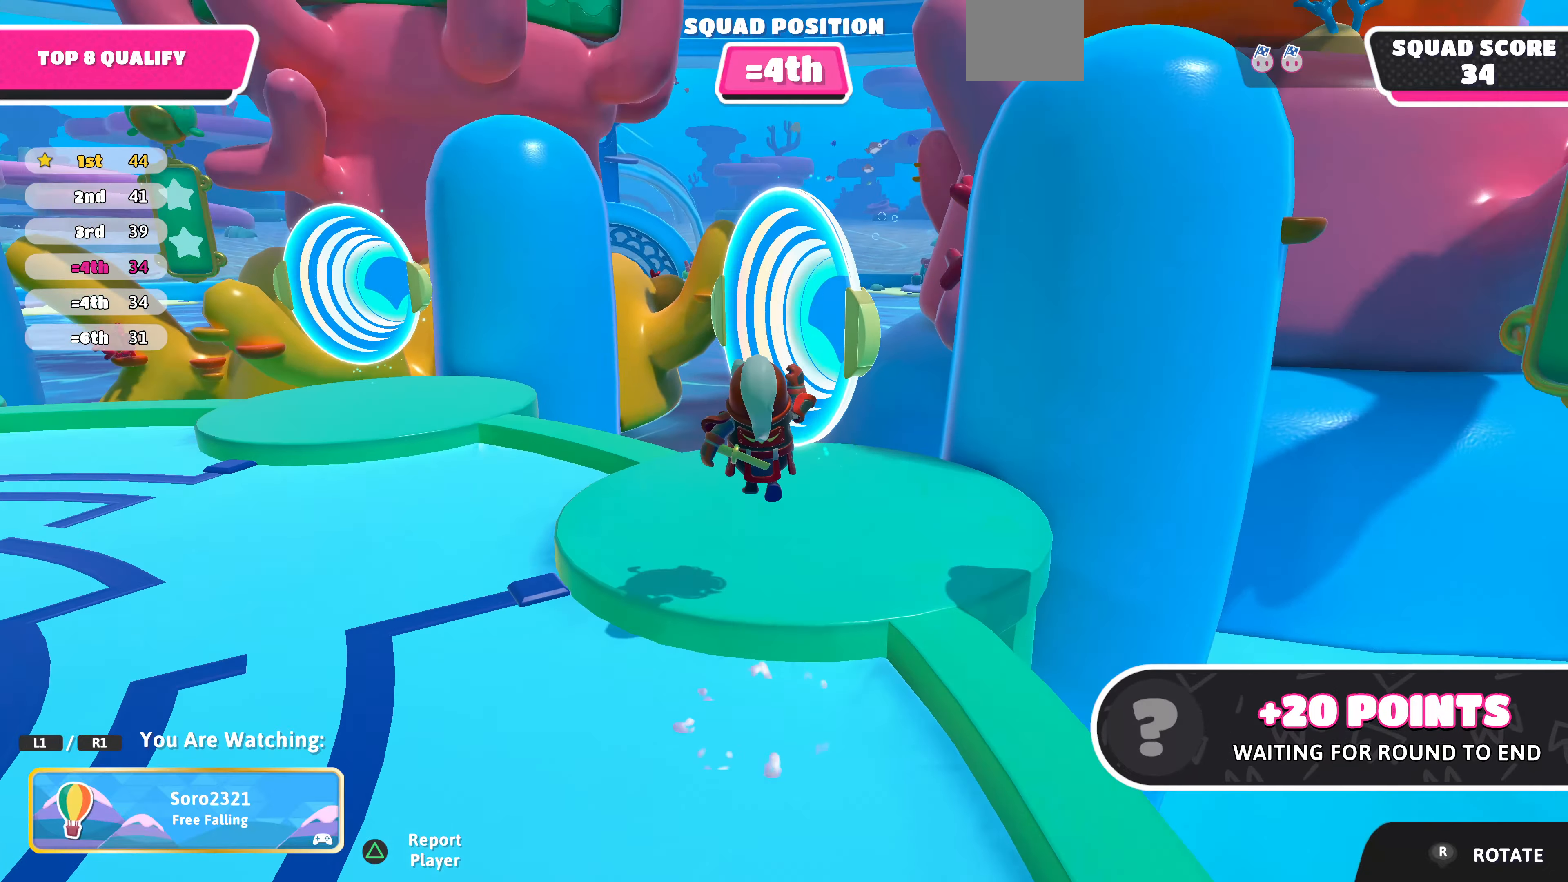
{"buttons": [], "left_stick": "center", "right_stick": "center", "events": []}
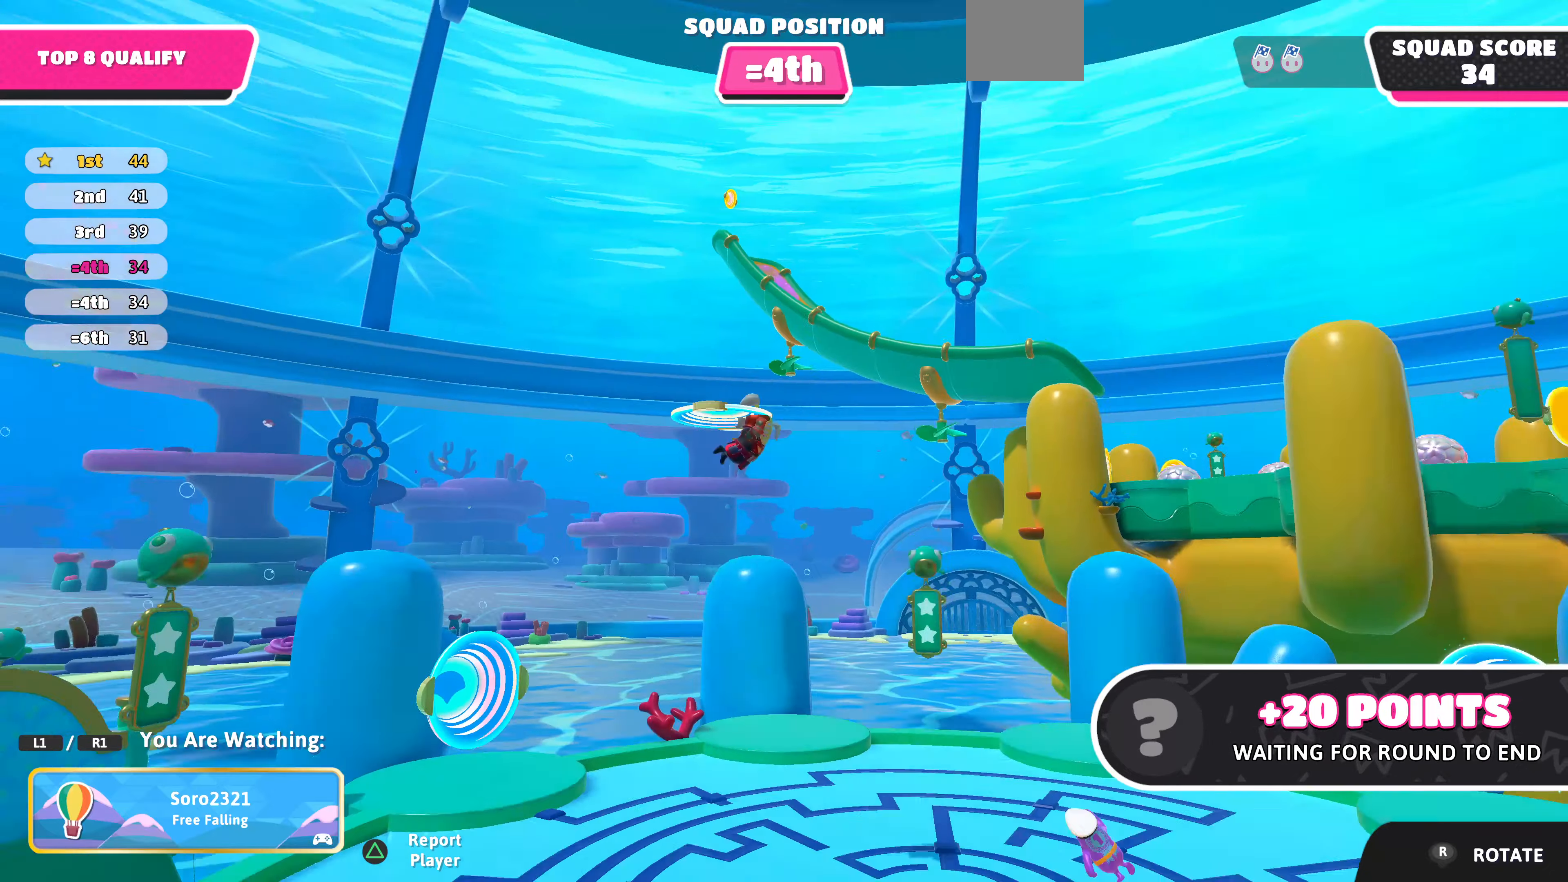
{"buttons": [], "left_stick": "center", "right_stick": "center", "events": []}
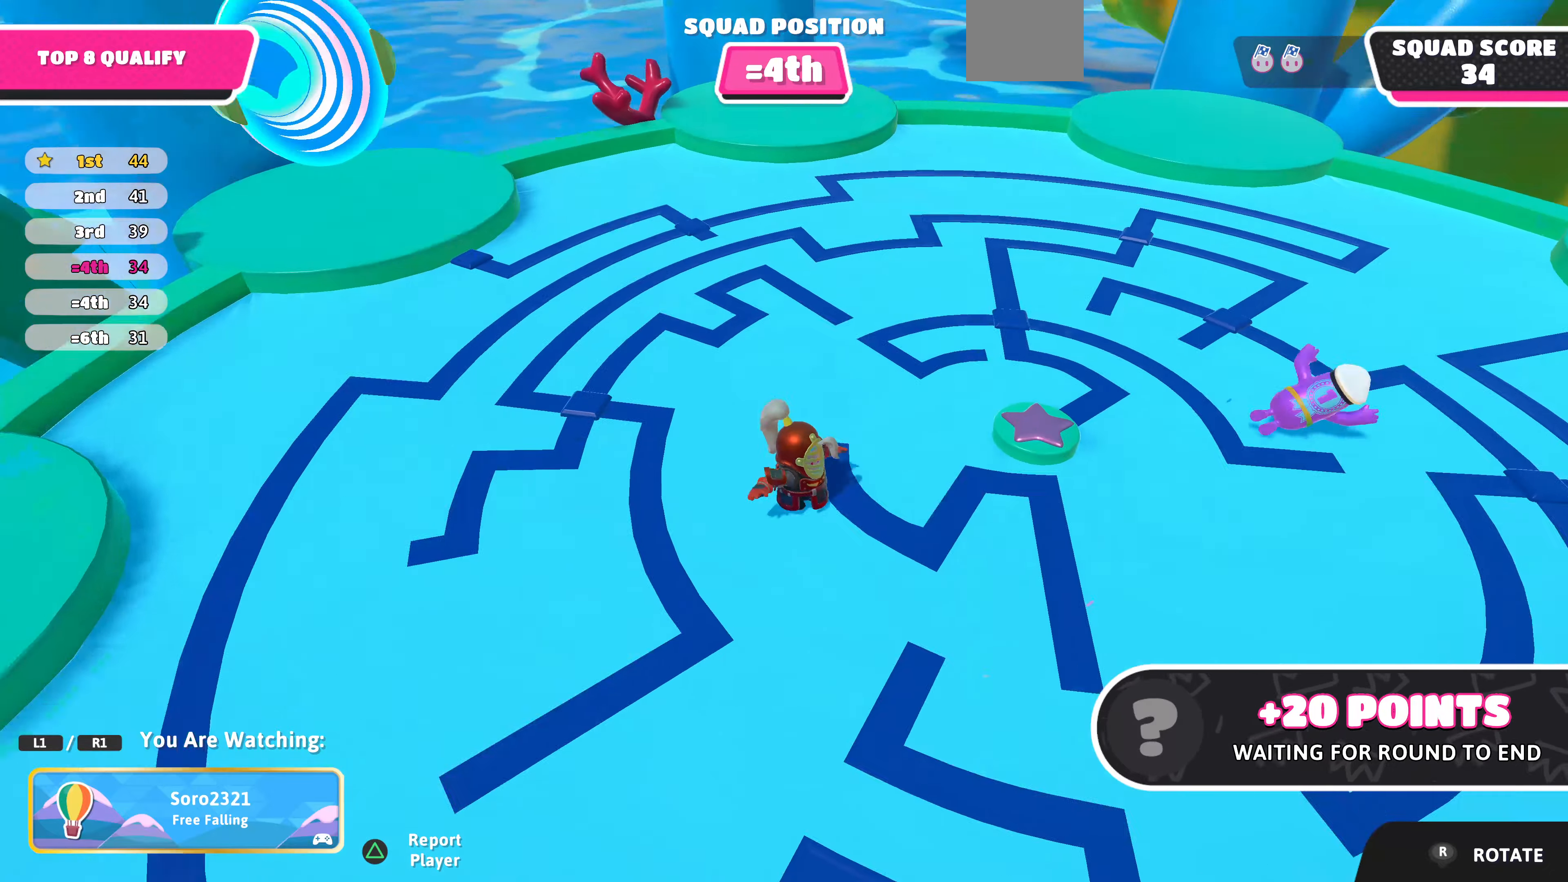
{"buttons": [], "left_stick": "center", "right_stick": "center", "events": []}
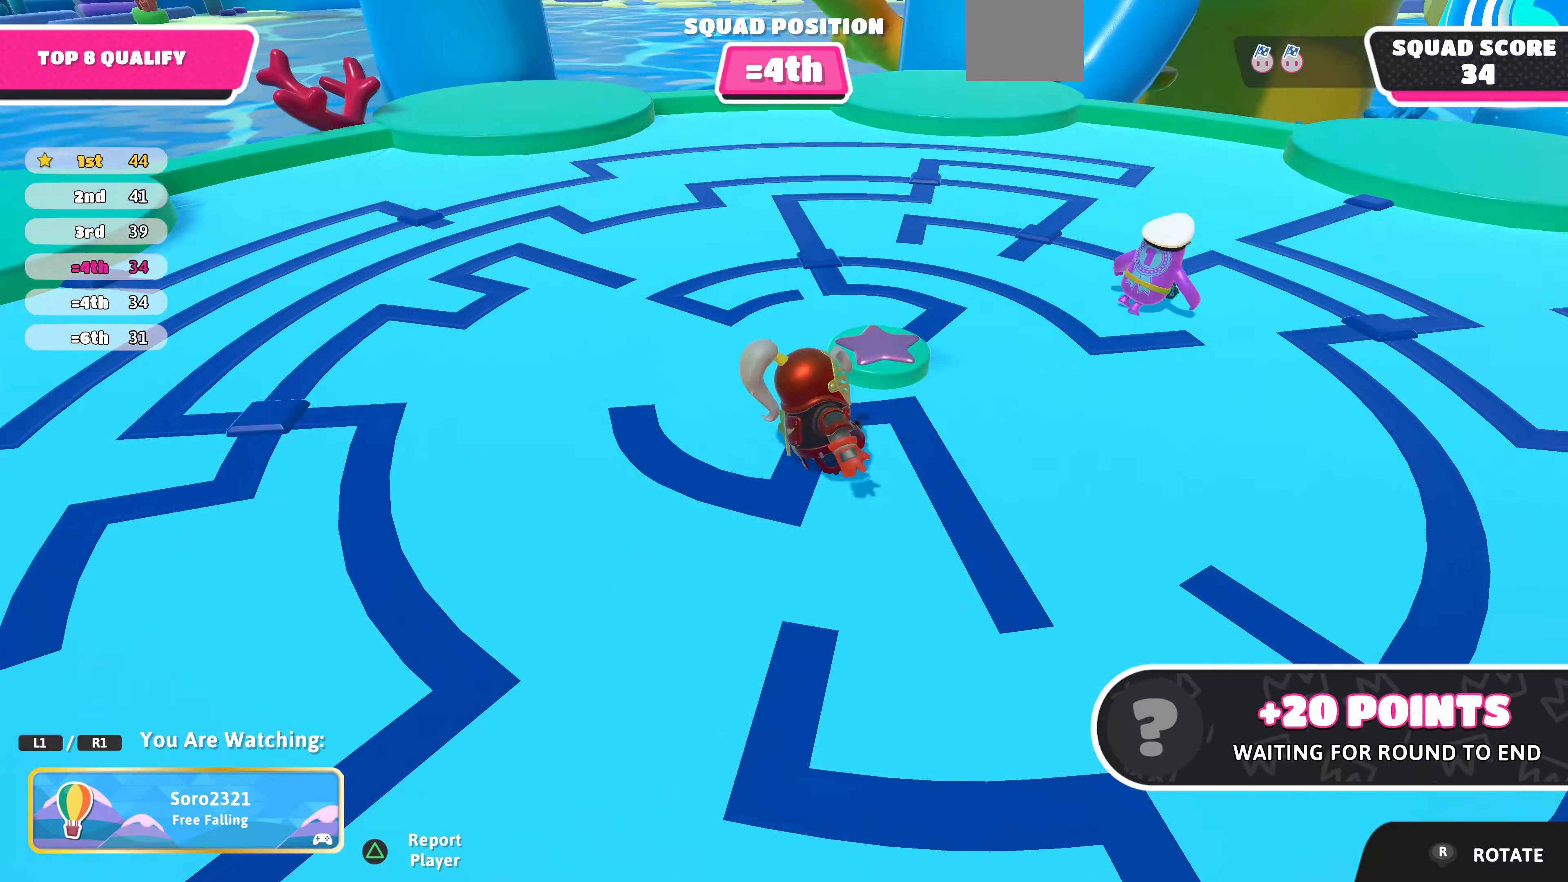
{"buttons": [], "left_stick": "center", "right_stick": "center", "events": []}
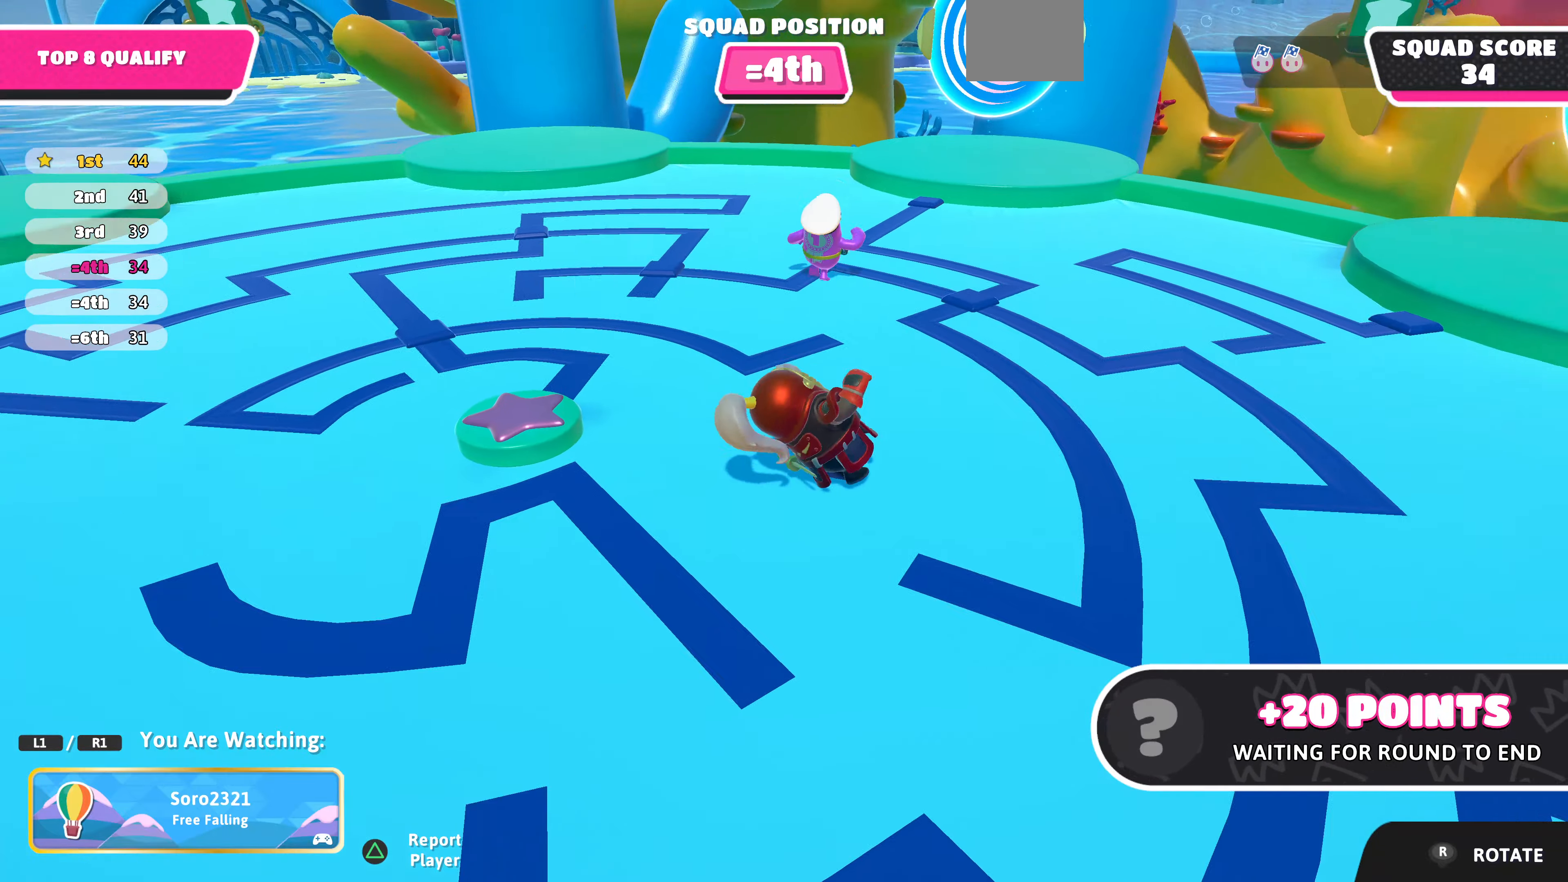
{"buttons": [], "left_stick": "center", "right_stick": "left", "events": [[466, "right_stick", "left"]]}
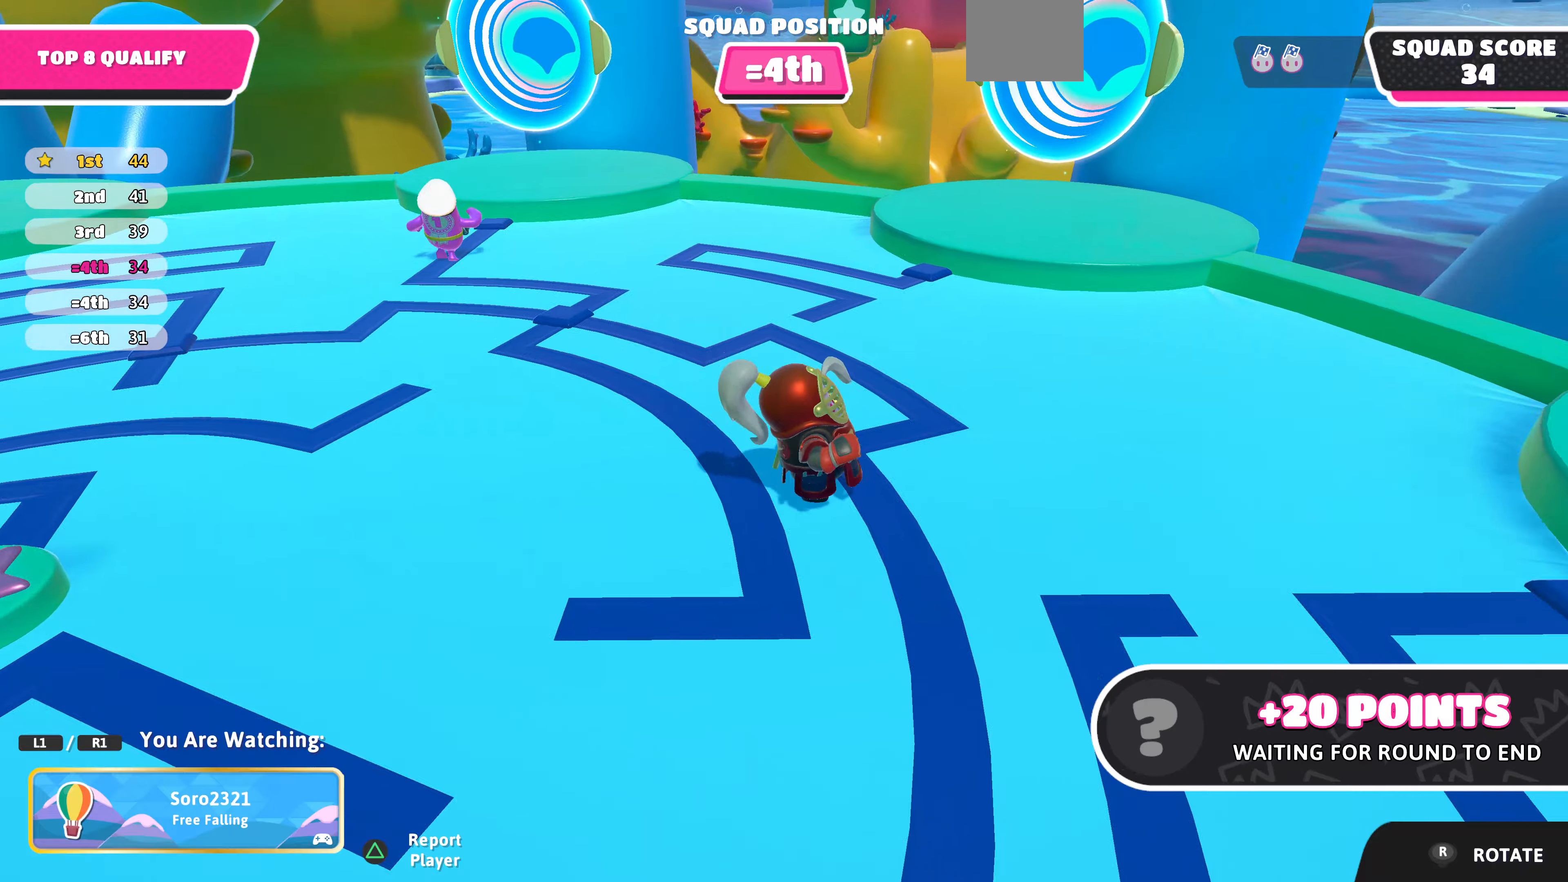
{"buttons": [], "left_stick": "center", "right_stick": "center", "events": [[333, "right_stick", "center"]]}
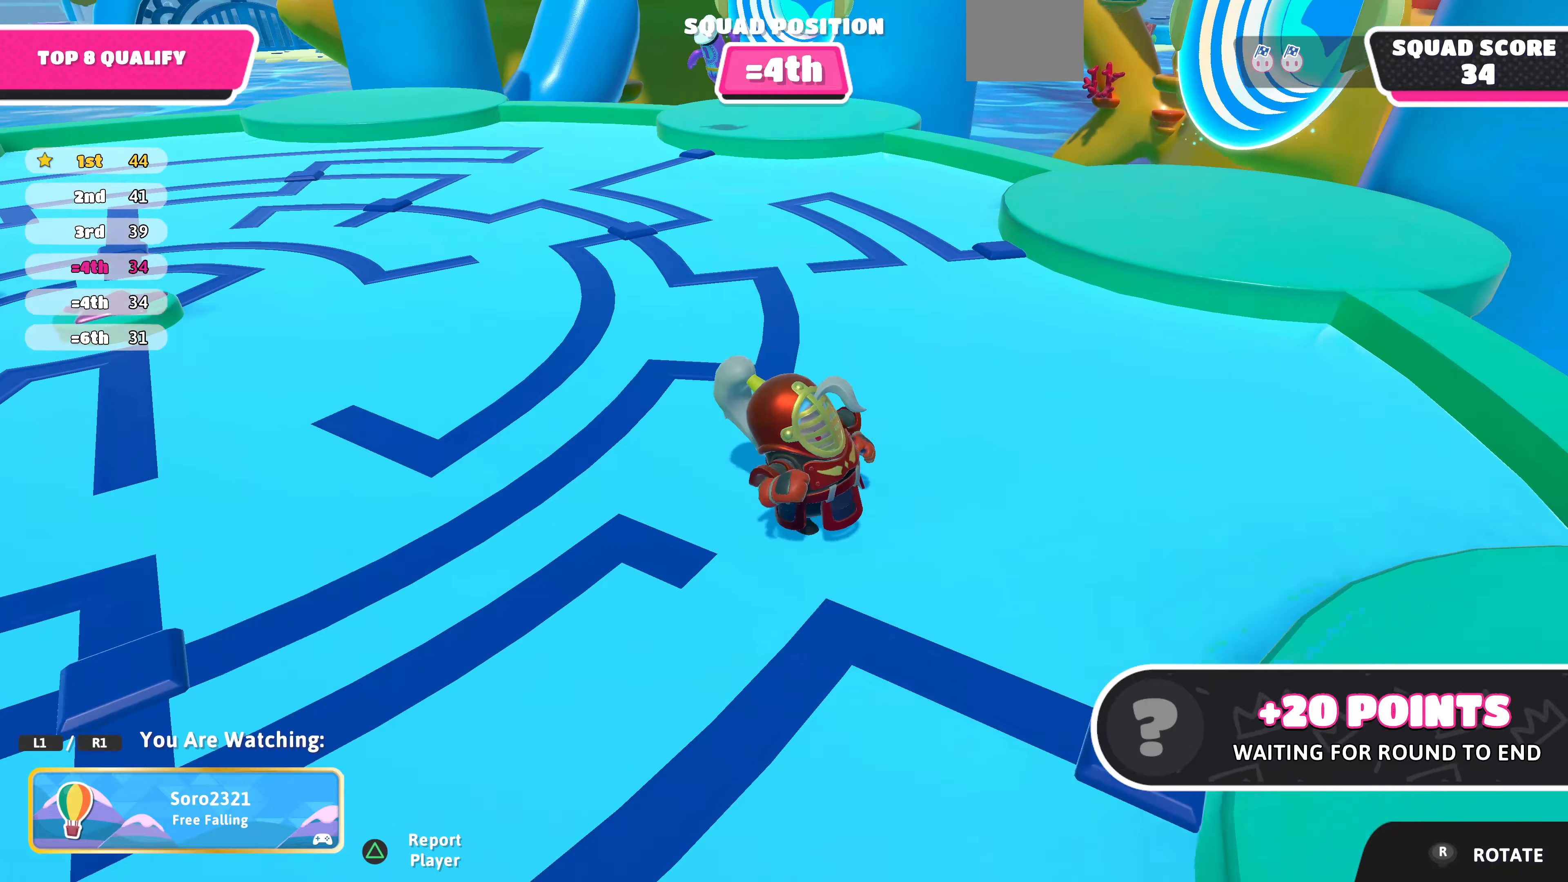
{"buttons": [], "left_stick": "center", "right_stick": "left", "events": [[33, "right_stick", "left"], [100, "right_stick", "center"], [500, "right_stick", "left"]]}
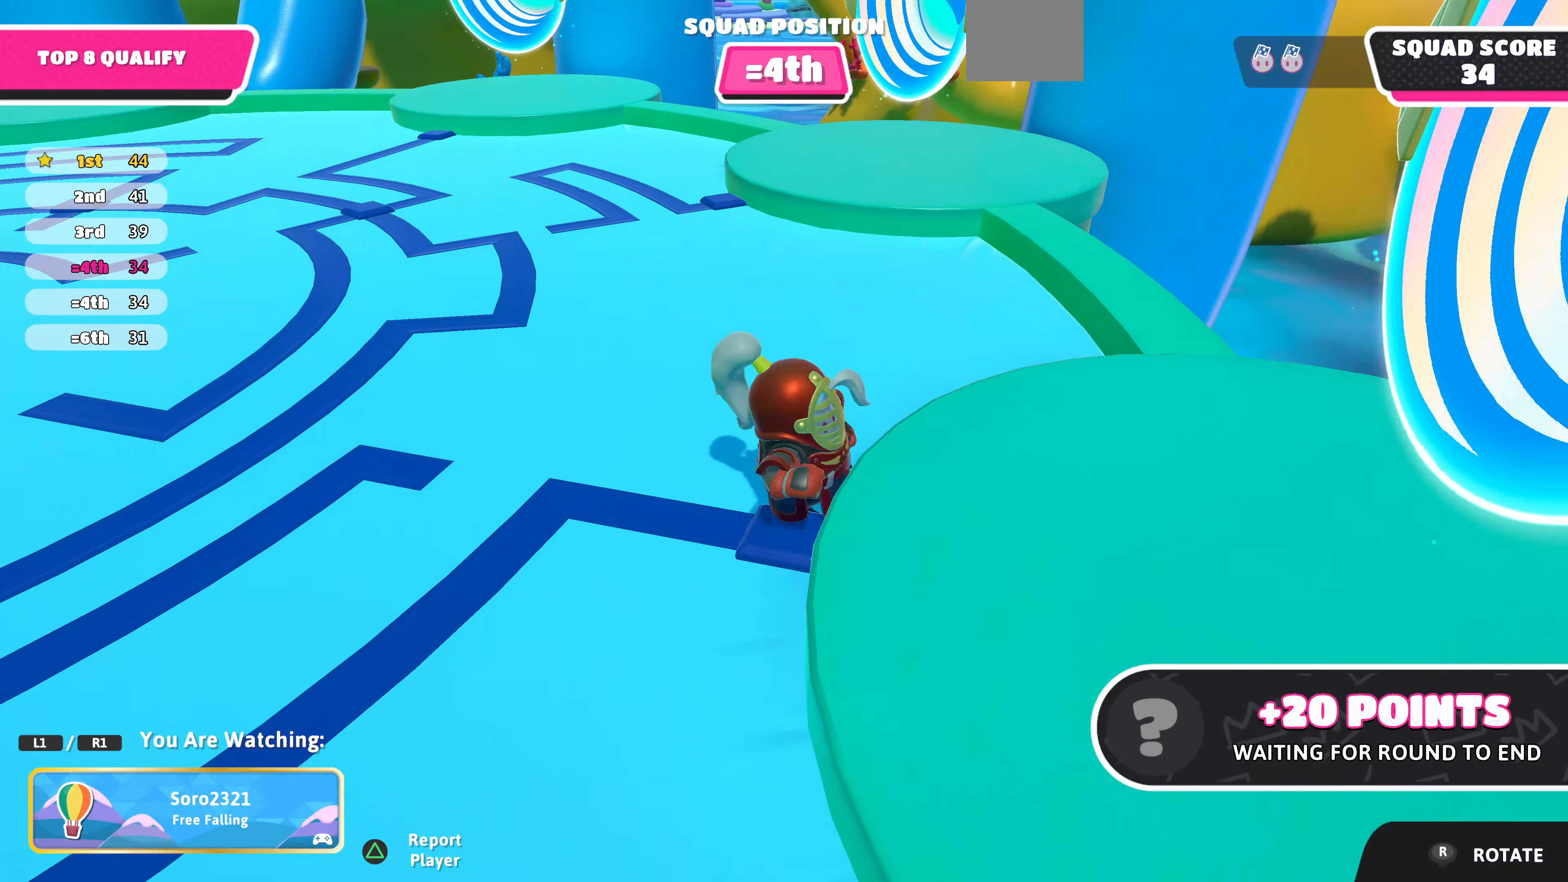
{"buttons": [], "left_stick": "center", "right_stick": "center", "events": [[233, "right_stick", "center"]]}
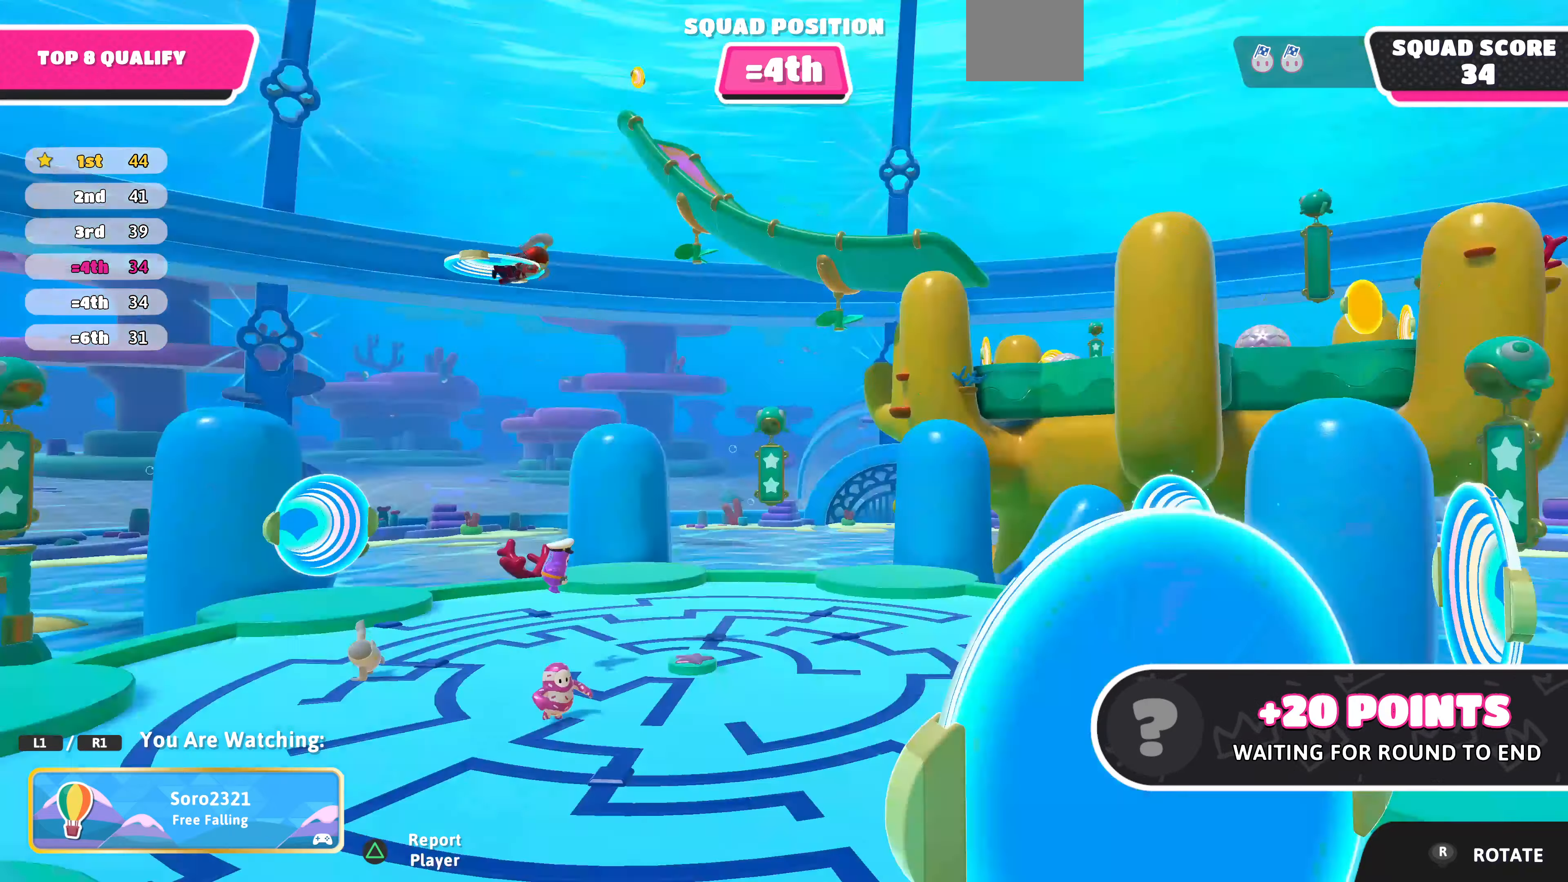
{"buttons": [], "left_stick": "center", "right_stick": "center", "events": []}
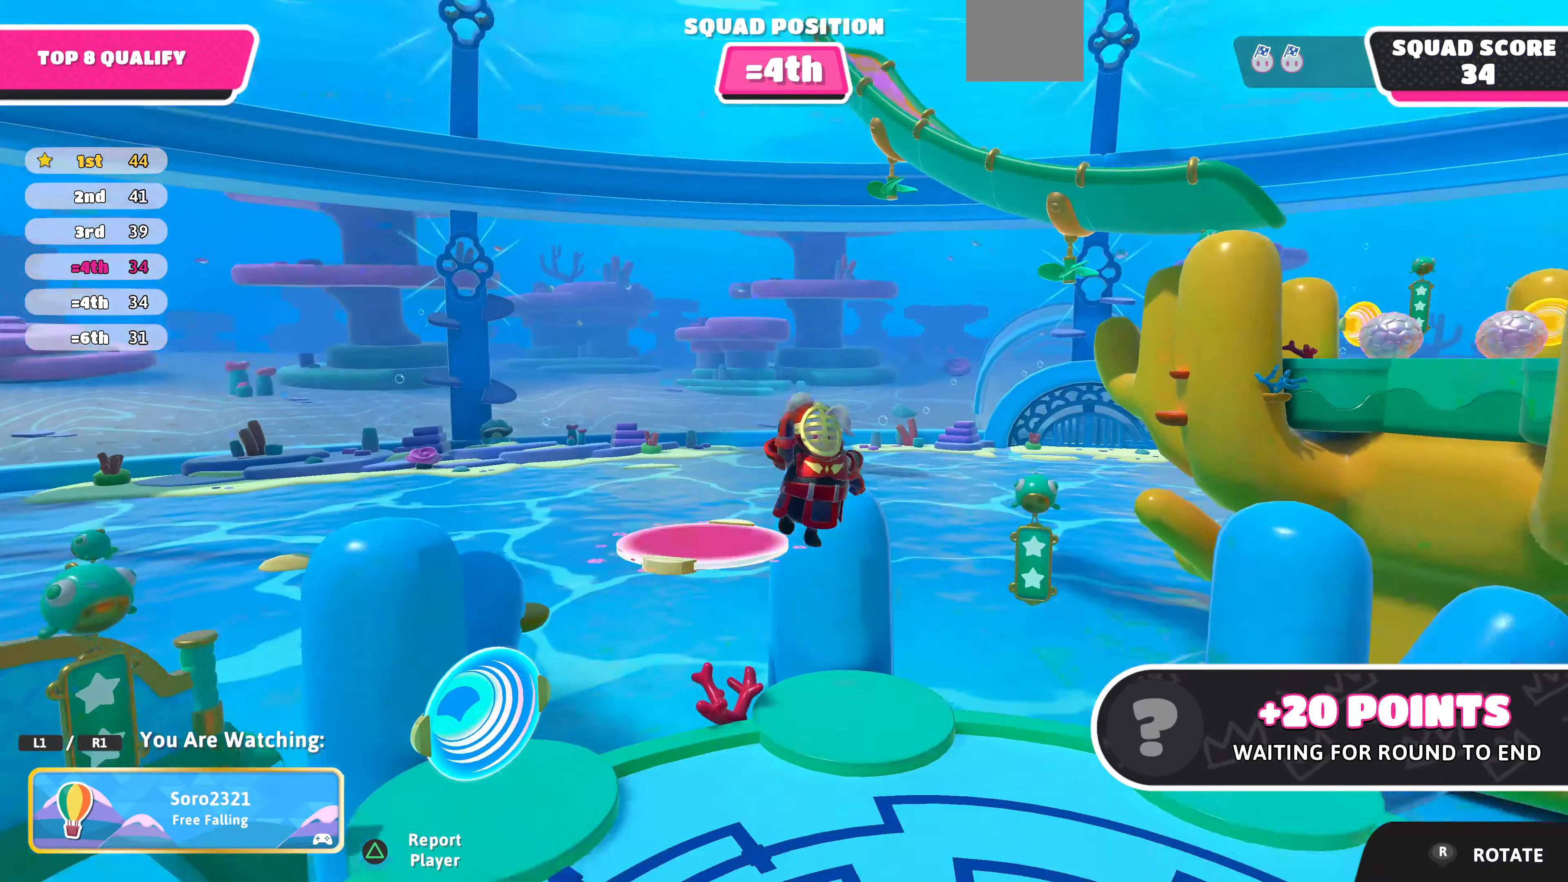
{"buttons": [], "left_stick": "center", "right_stick": "right", "events": [[333, "right_stick", "right"]]}
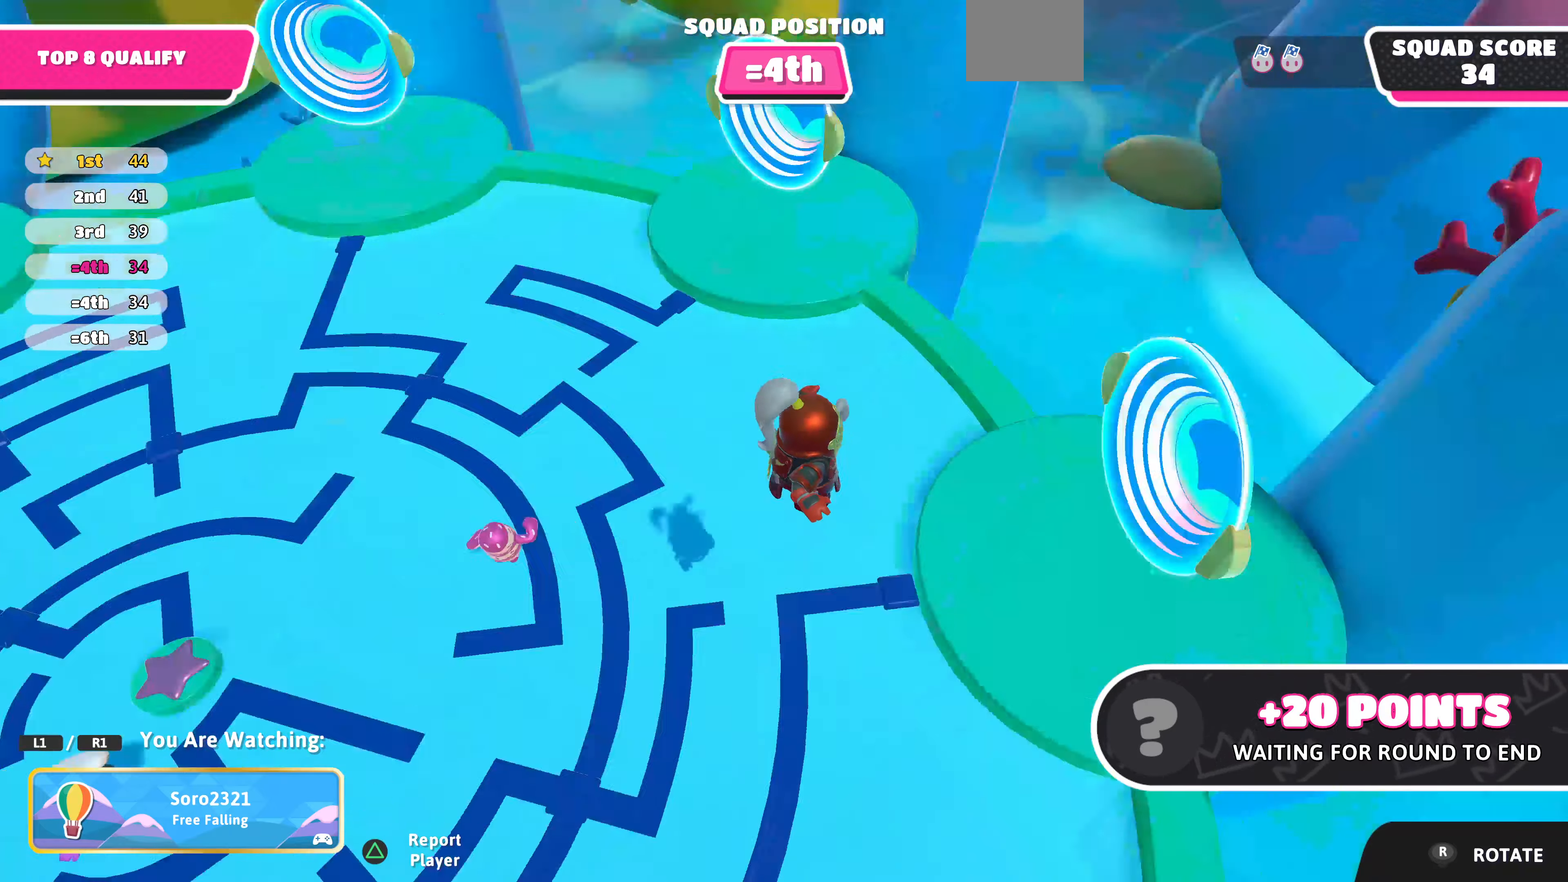
{"buttons": [], "left_stick": "center", "right_stick": "center", "events": [[133, "right_stick", "center"]]}